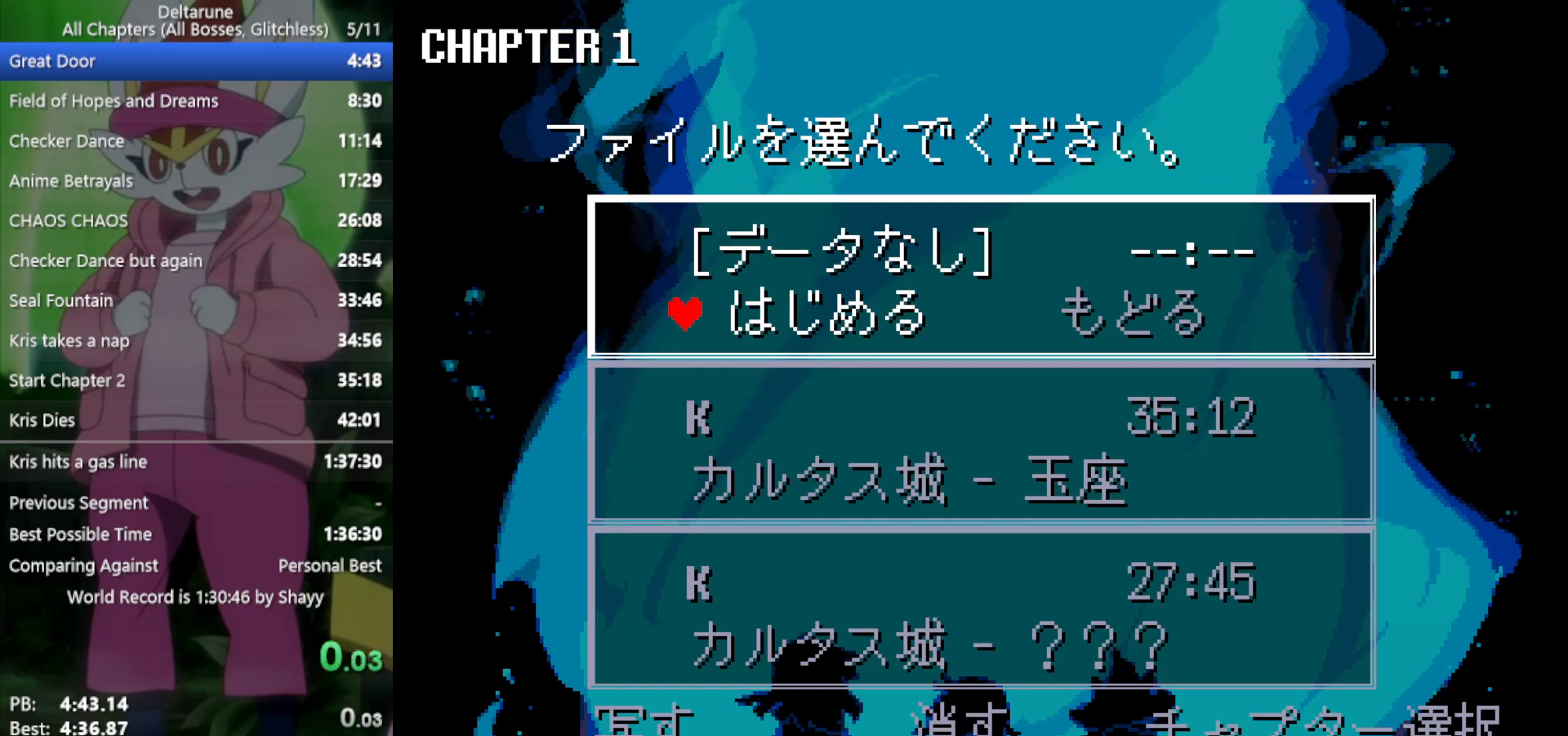
Gameplay with keyboard; each line is a JSON object with the keys held at the frame after it. "events" lists presses ("down") and releases ("up") of "c", "ctrl", "down", "left", "return", "right", "shift", "up", "x" and "z" between this image and that frame as [ms after this image, input, new state], when the widget could be followed in between. No other keys are recorded. Mouse input is not recorded.
{"keys": [], "events": [[250, "z", "down"], [383, "z", "up"]]}
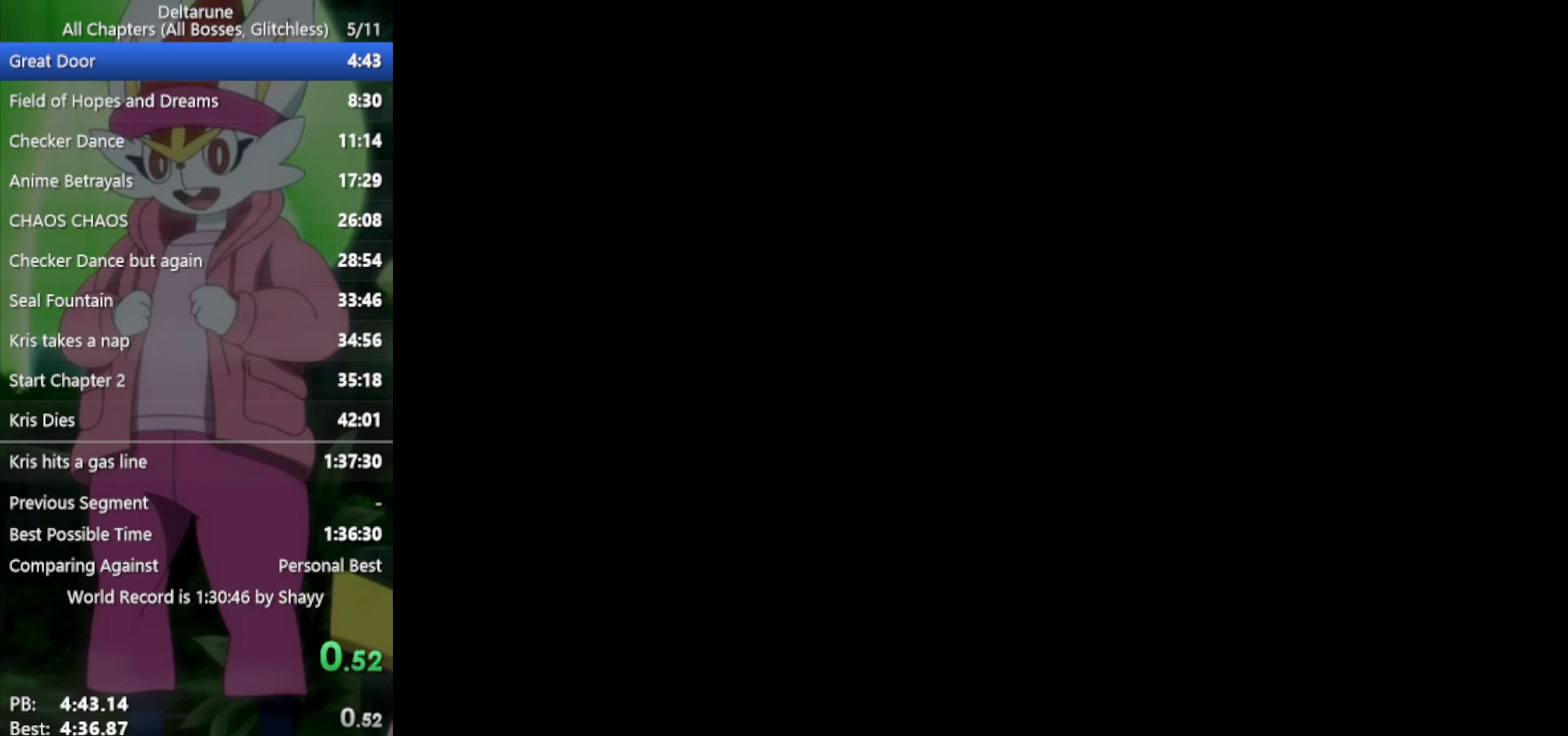
{"keys": ["x", "z"], "events": [[167, "x", "down"], [450, "z", "down"]]}
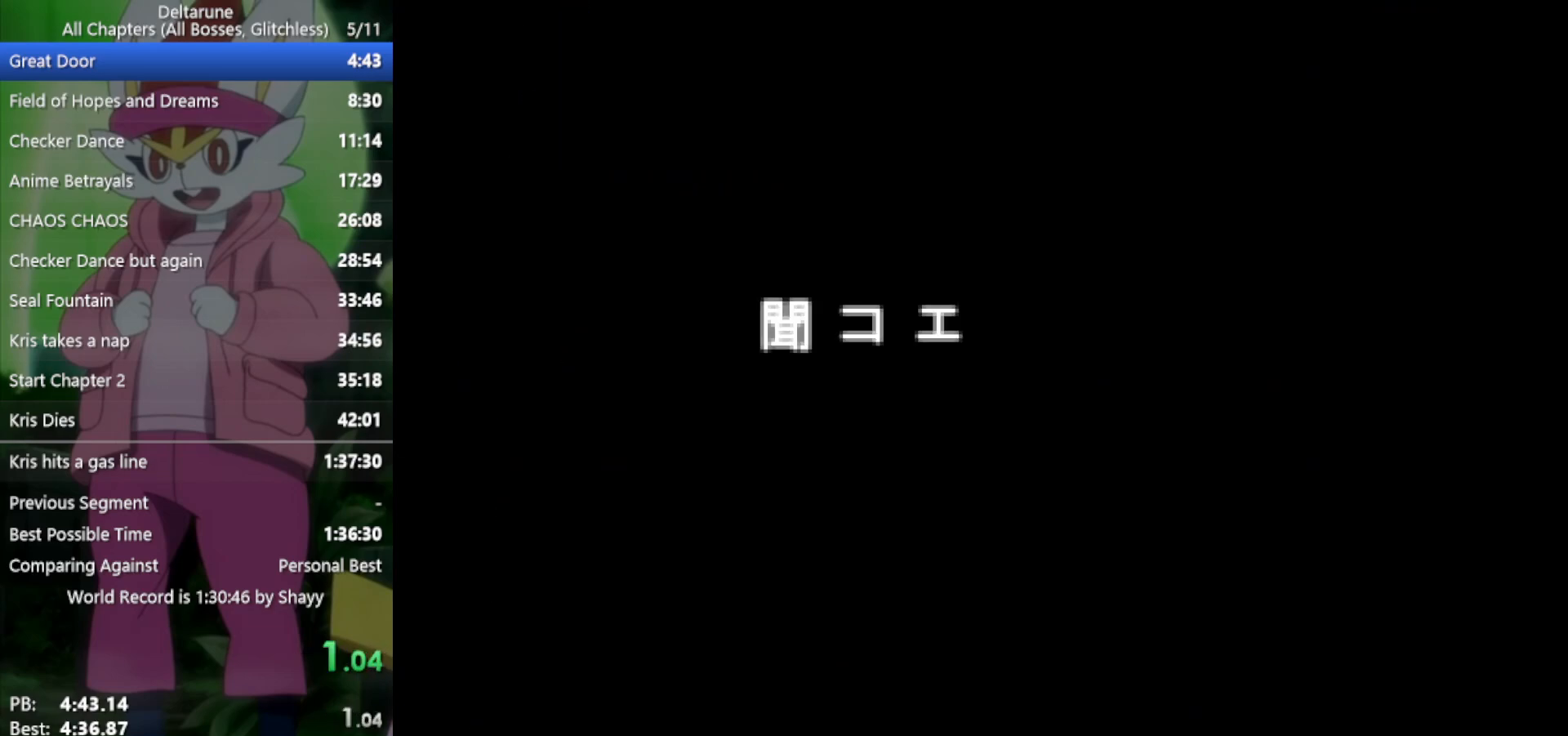
{"keys": ["x"], "events": [[33, "z", "up"], [117, "z", "down"], [217, "return", "down"], [217, "z", "up"], [267, "z", "down"], [300, "return", "up"], [300, "z", "up"], [400, "return", "down"], [400, "z", "down"], [450, "return", "up"], [450, "z", "up"]]}
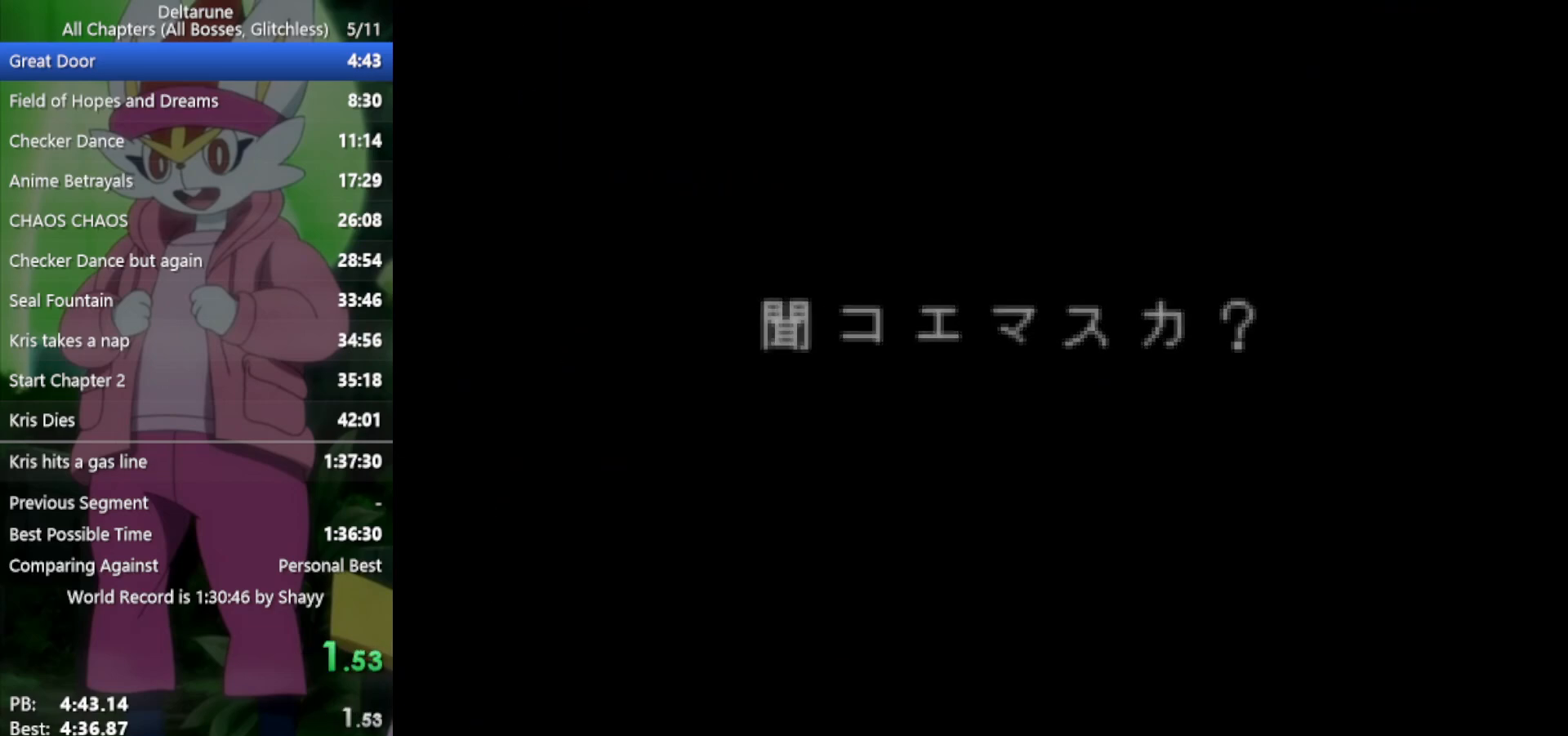
{"keys": ["x"], "events": [[33, "return", "down"], [33, "z", "down"], [83, "return", "up"], [83, "z", "up"], [167, "return", "down"], [167, "z", "down"], [217, "return", "up"], [217, "z", "up"], [267, "return", "down"], [317, "z", "down"], [350, "return", "up"], [350, "z", "up"], [450, "return", "down"], [450, "z", "down"], [500, "return", "up"], [500, "z", "up"]]}
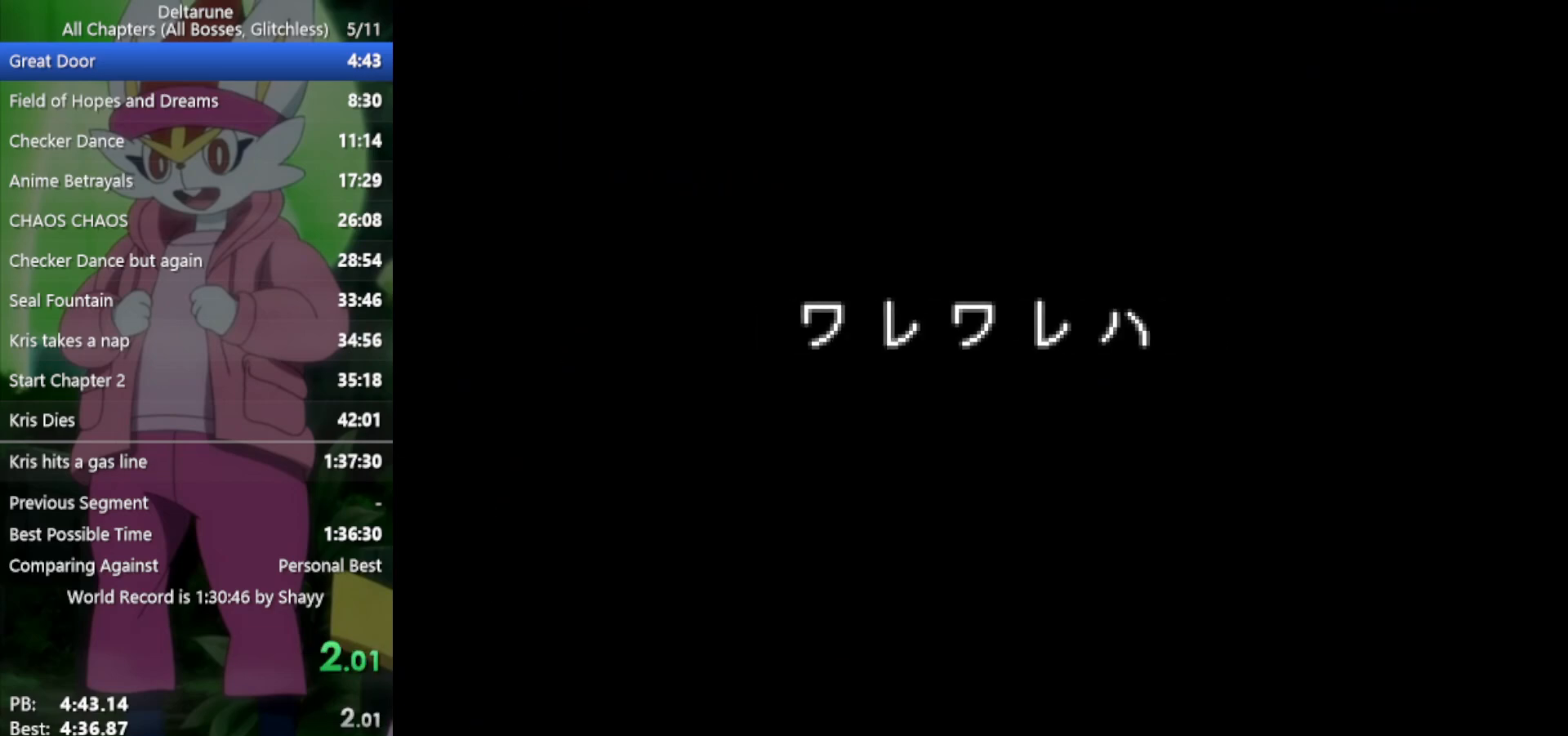
{"keys": ["return", "x", "z"], "events": [[83, "return", "down"], [83, "z", "down"], [133, "return", "up"], [183, "z", "up"], [217, "return", "down"], [217, "z", "down"], [267, "return", "up"], [317, "z", "up"], [367, "return", "down"], [367, "z", "down"], [400, "return", "up"], [450, "return", "down"], [450, "z", "up"], [500, "z", "down"]]}
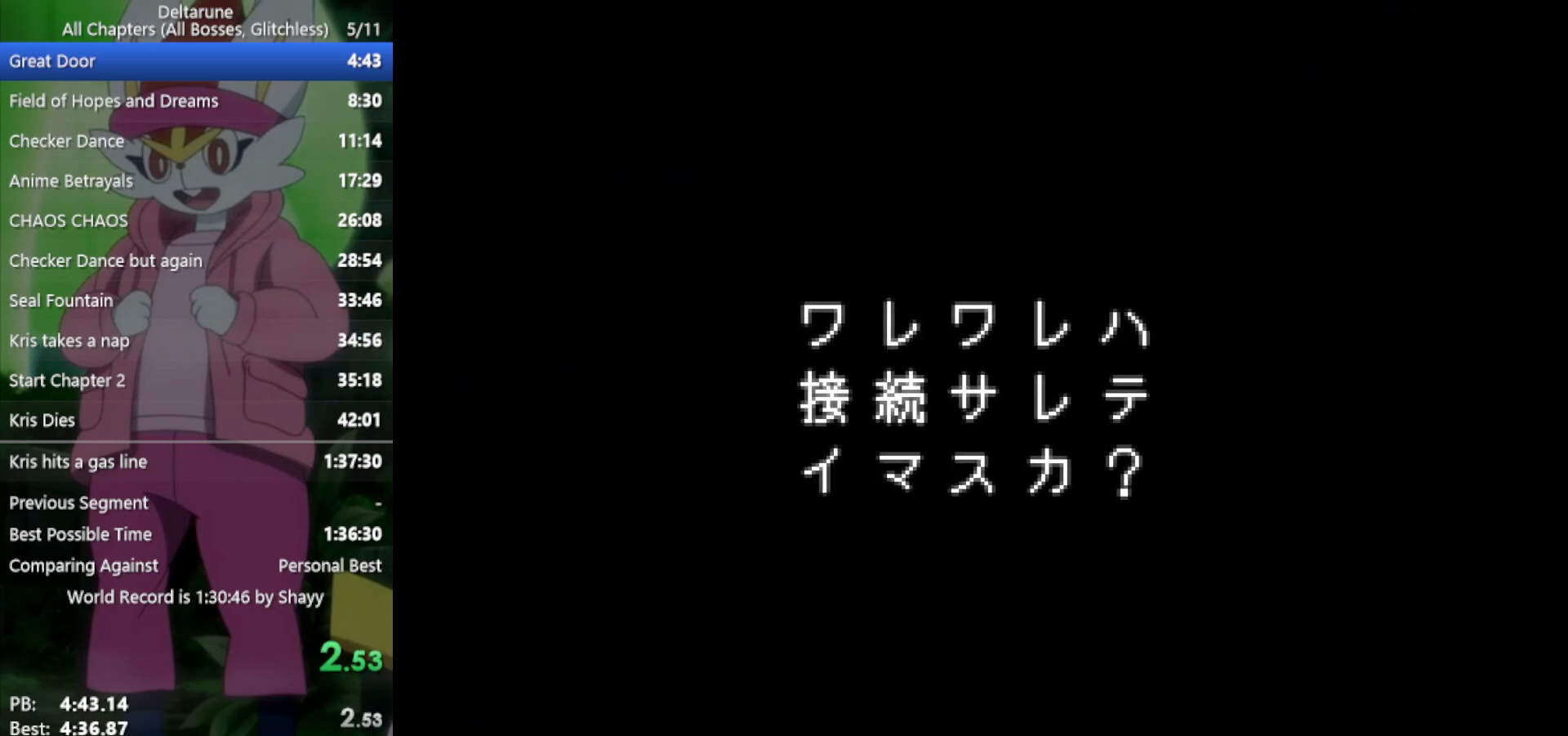
{"keys": ["return", "x", "z"], "events": [[50, "return", "up"], [83, "return", "down"], [83, "z", "up"], [133, "return", "up"], [183, "z", "down"], [233, "return", "down"], [267, "return", "up"], [267, "z", "up"], [367, "return", "down"], [367, "z", "down"], [417, "return", "up"], [417, "z", "up"], [500, "return", "down"], [500, "z", "down"]]}
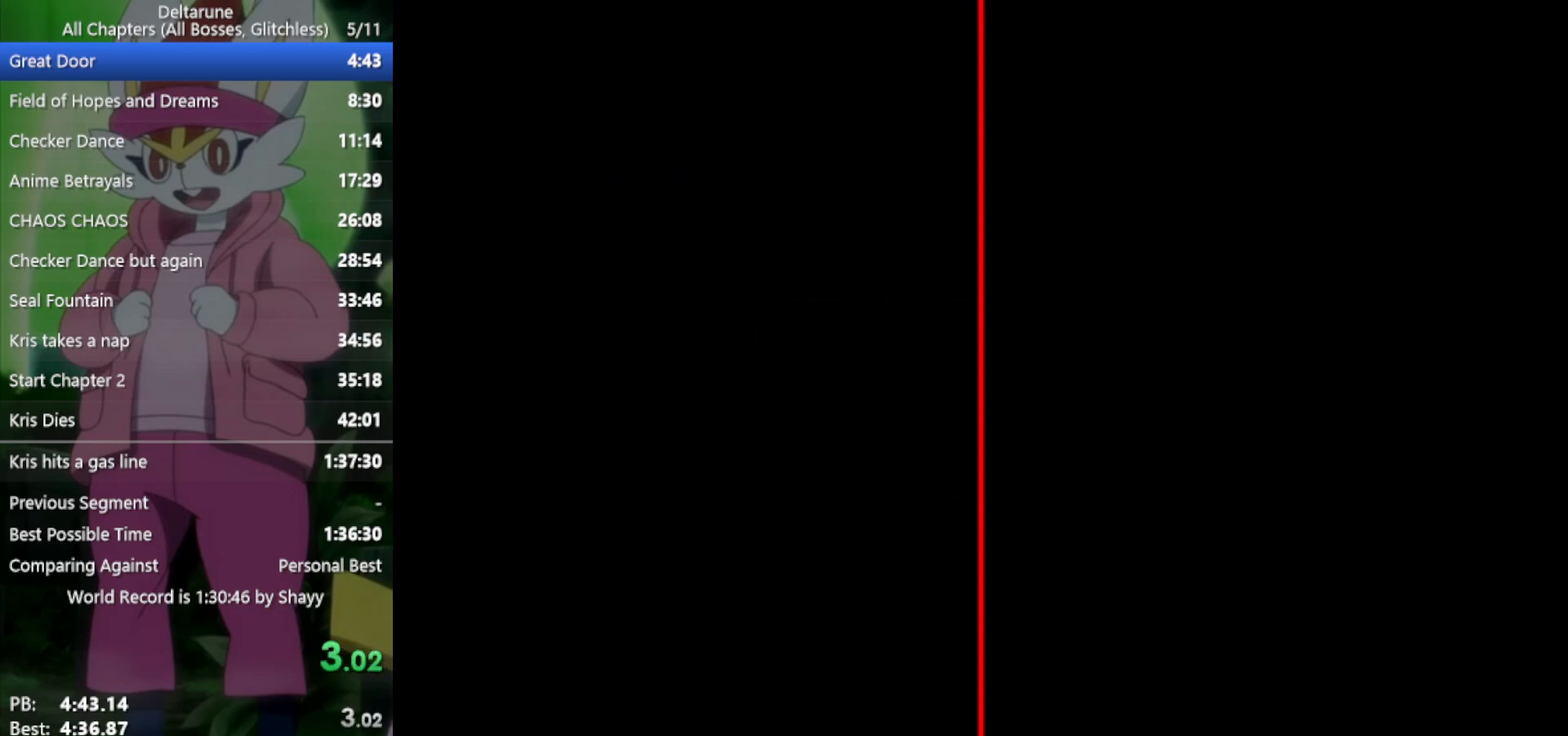
{"keys": ["x", "z"], "events": [[50, "return", "up"], [100, "z", "up"], [133, "return", "down"], [183, "return", "up"], [183, "z", "down"], [233, "z", "up"], [283, "return", "down"], [317, "return", "up"], [317, "z", "down"], [367, "z", "up"], [467, "return", "down"], [467, "z", "down"], [500, "return", "up"]]}
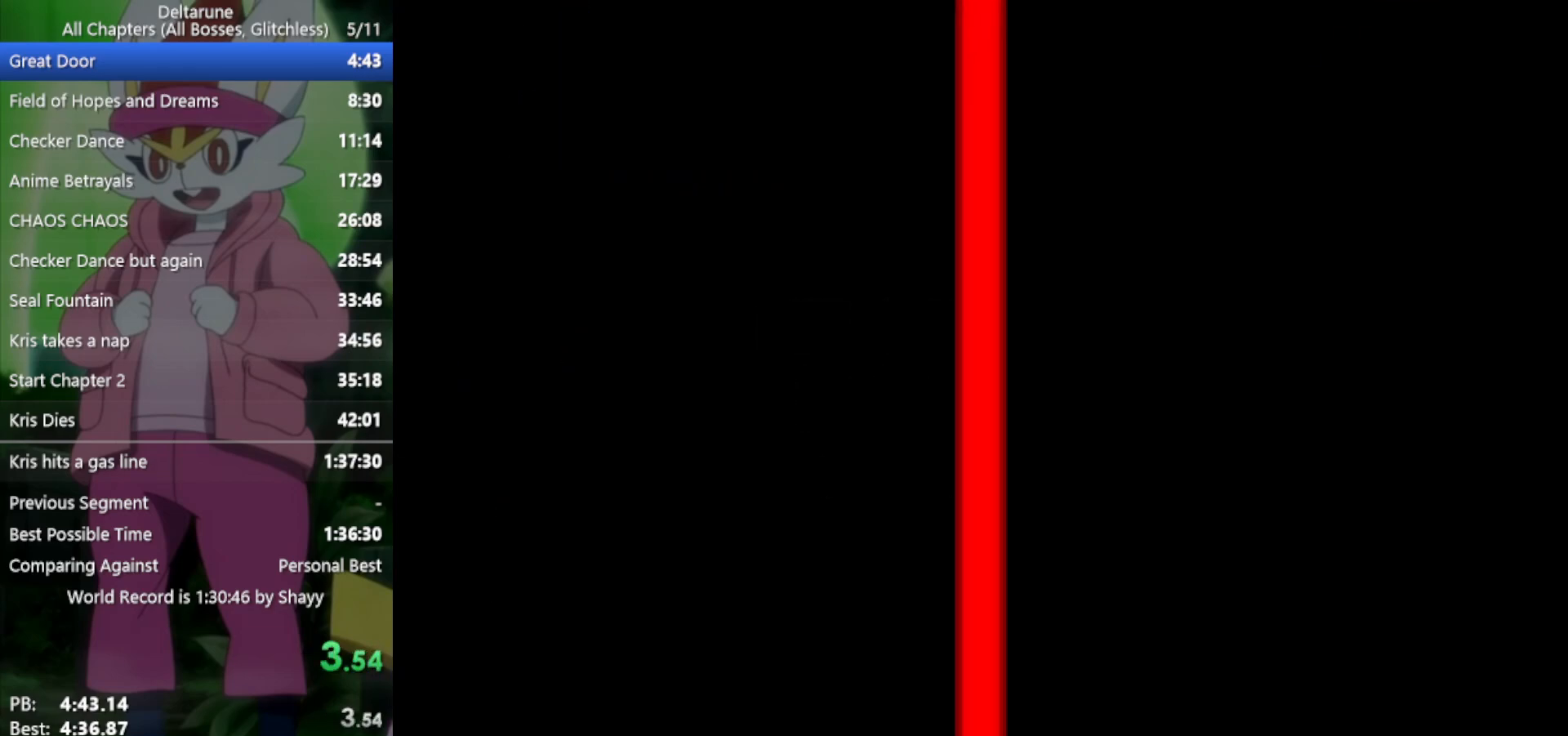
{"keys": ["x"], "events": [[50, "z", "up"], [100, "return", "down"], [200, "return", "up"], [200, "z", "down"], [283, "z", "up"], [333, "return", "down"], [383, "z", "down"], [417, "return", "up"], [417, "z", "up"]]}
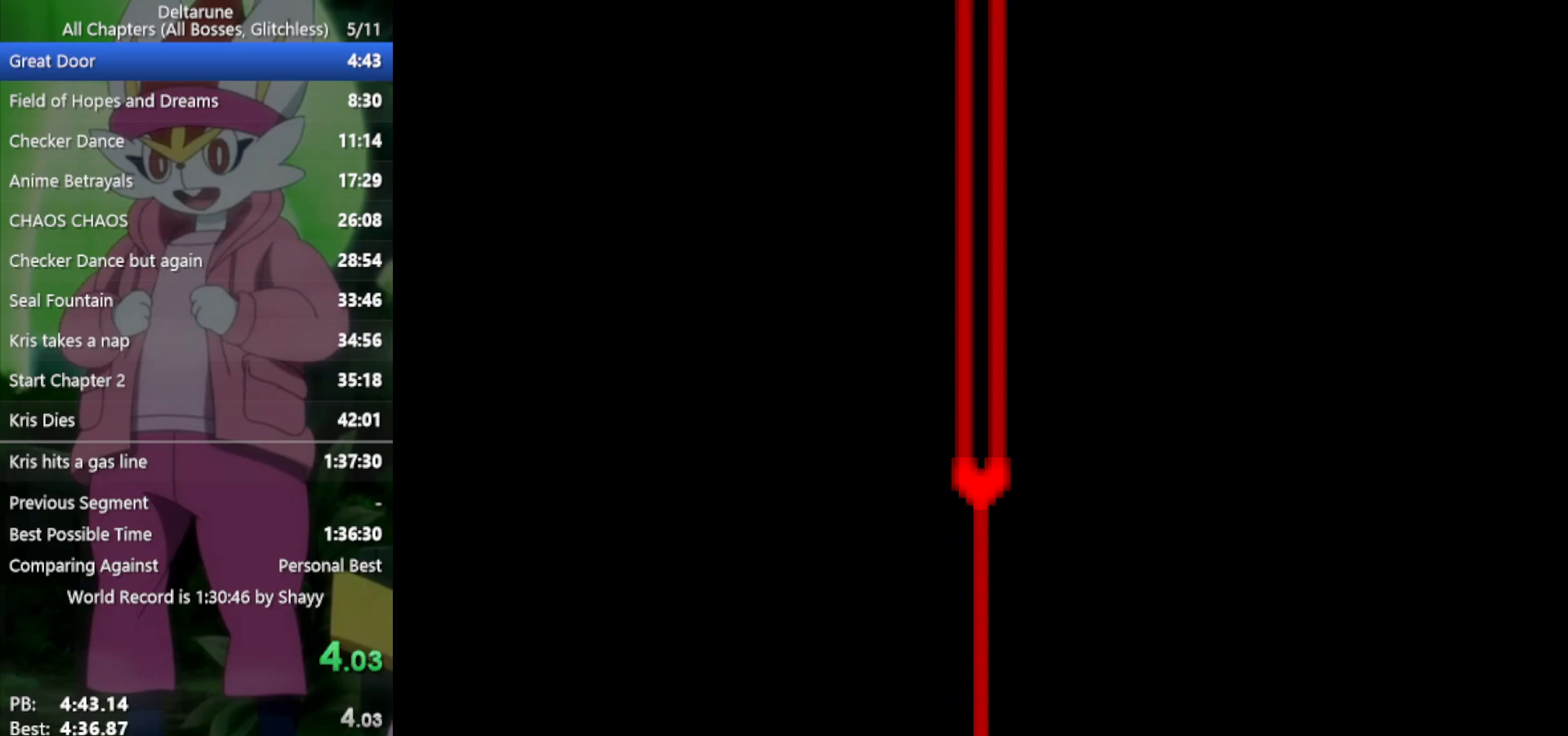
{"keys": ["return", "x", "z"], "events": [[17, "return", "down"], [17, "z", "down"], [67, "return", "up"], [100, "z", "up"], [150, "return", "down"], [200, "return", "up"], [200, "z", "down"], [250, "z", "up"], [333, "return", "down"], [333, "z", "down"], [383, "return", "up"], [383, "z", "up"], [467, "return", "down"], [467, "z", "down"]]}
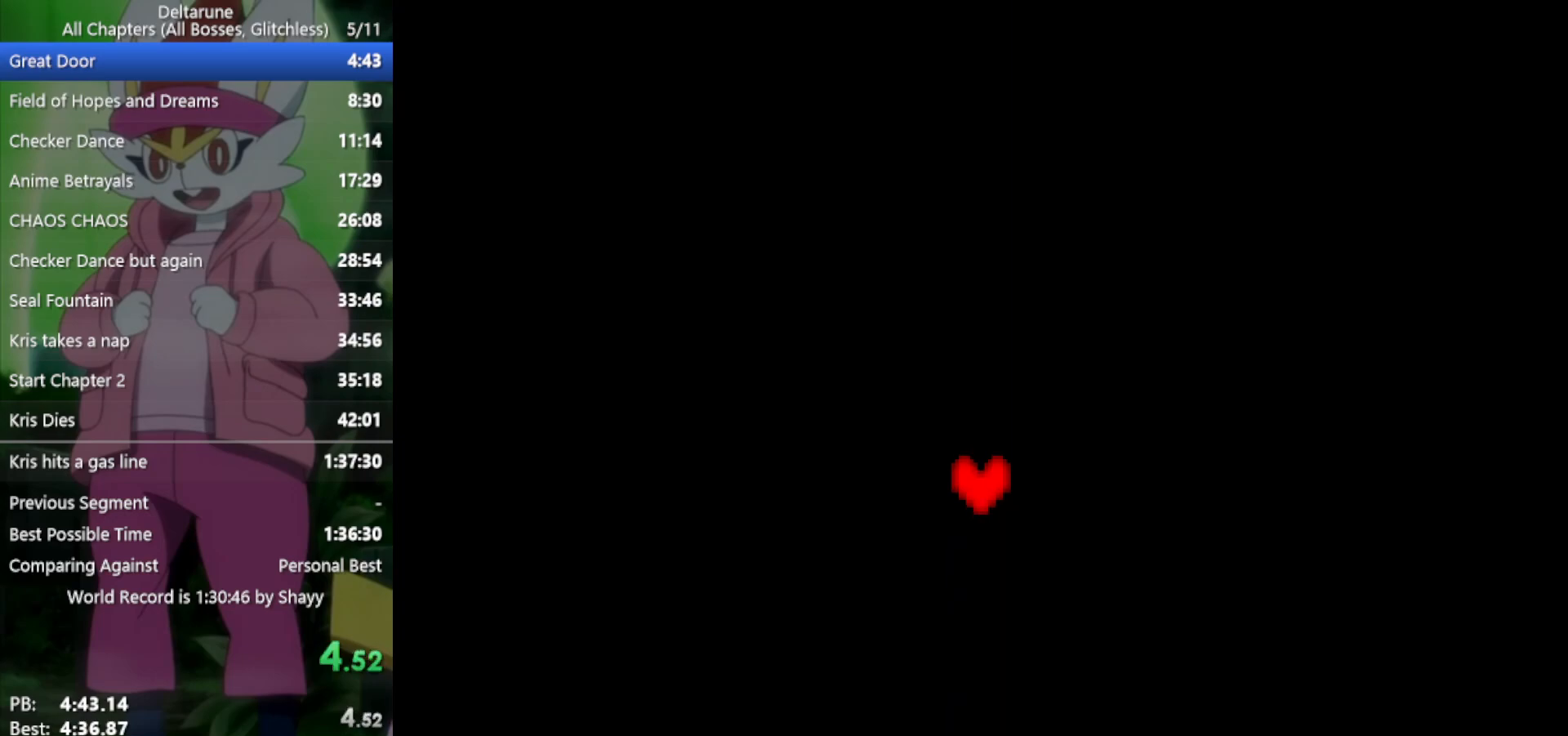
{"keys": ["x", "z"], "events": [[17, "return", "up"], [67, "z", "up"], [150, "return", "down"], [150, "z", "down"], [200, "return", "up"], [200, "z", "up"], [283, "return", "down"], [283, "z", "down"], [333, "return", "up"], [333, "z", "up"], [433, "return", "down"], [483, "return", "up"], [483, "z", "down"]]}
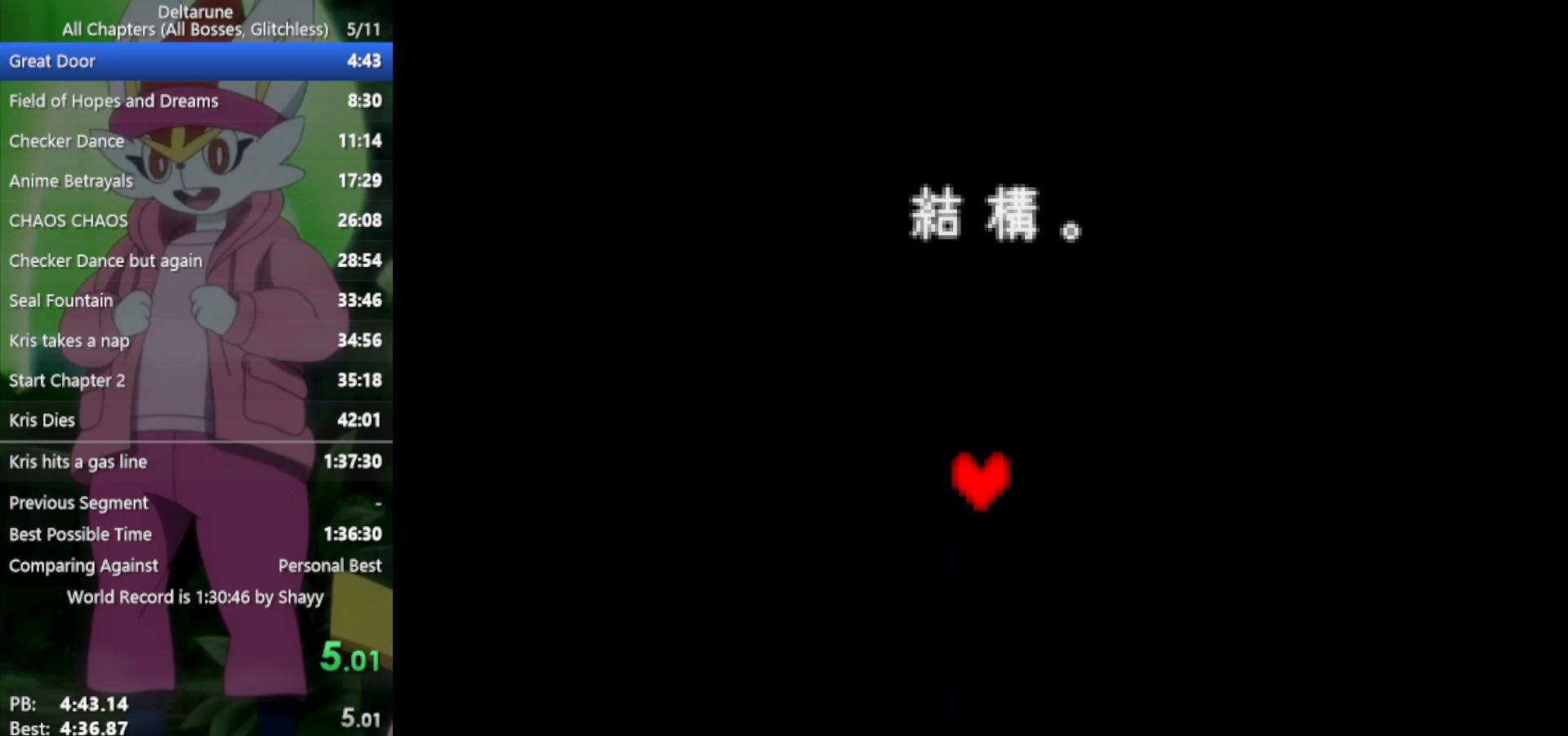
{"keys": ["x"], "events": [[17, "z", "up"], [117, "return", "down"], [117, "z", "down"], [167, "return", "up"], [200, "z", "up"], [250, "return", "down"], [300, "return", "up"], [300, "z", "down"], [350, "z", "up"], [433, "return", "down"], [433, "z", "down"], [483, "return", "up"], [483, "z", "up"]]}
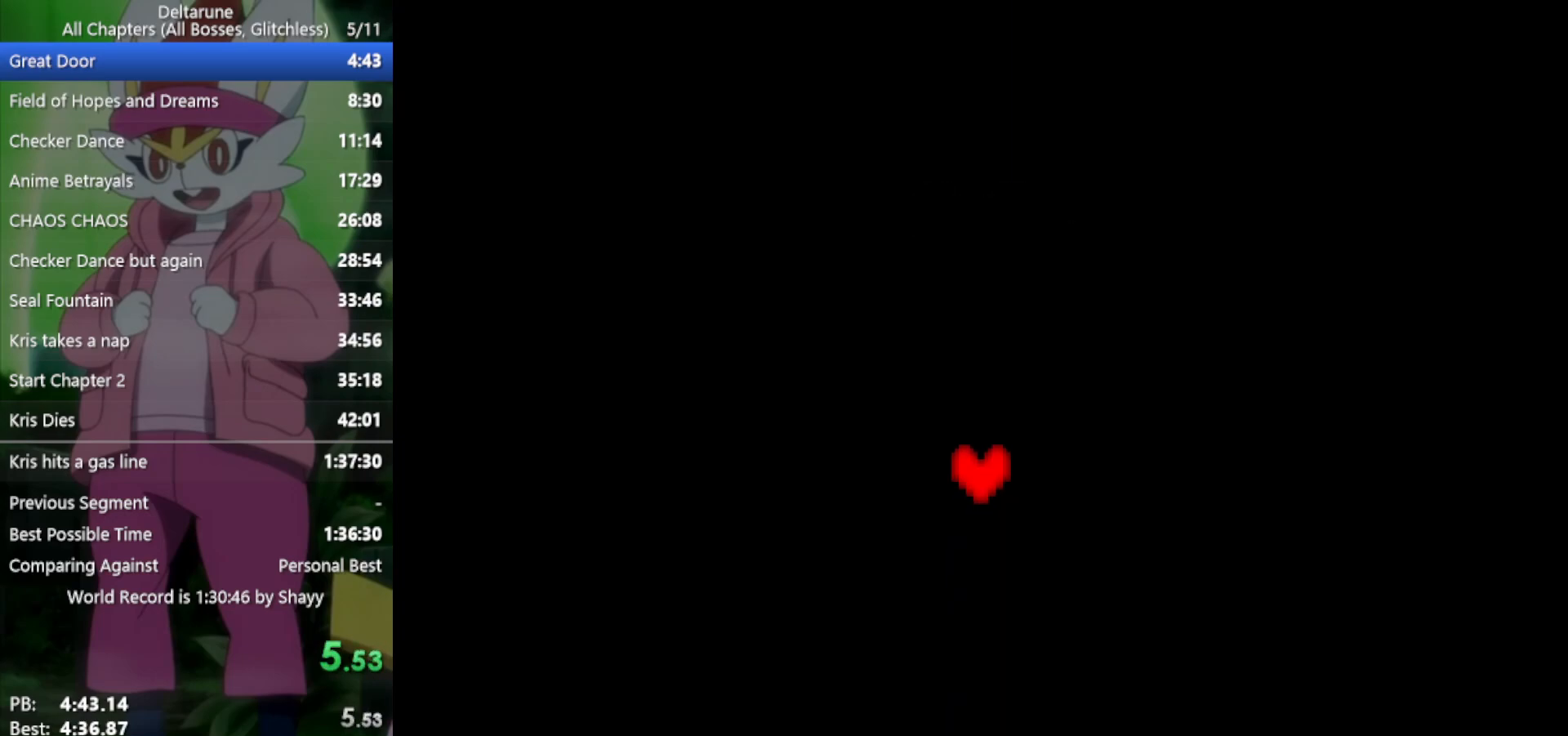
{"keys": ["return", "x"], "events": [[67, "return", "down"], [67, "z", "down"], [117, "return", "up"], [117, "z", "up"], [200, "return", "down"], [200, "z", "down"], [250, "return", "up"], [300, "z", "up"], [350, "return", "down"], [350, "z", "down"], [383, "return", "up"], [433, "z", "up"], [483, "return", "down"]]}
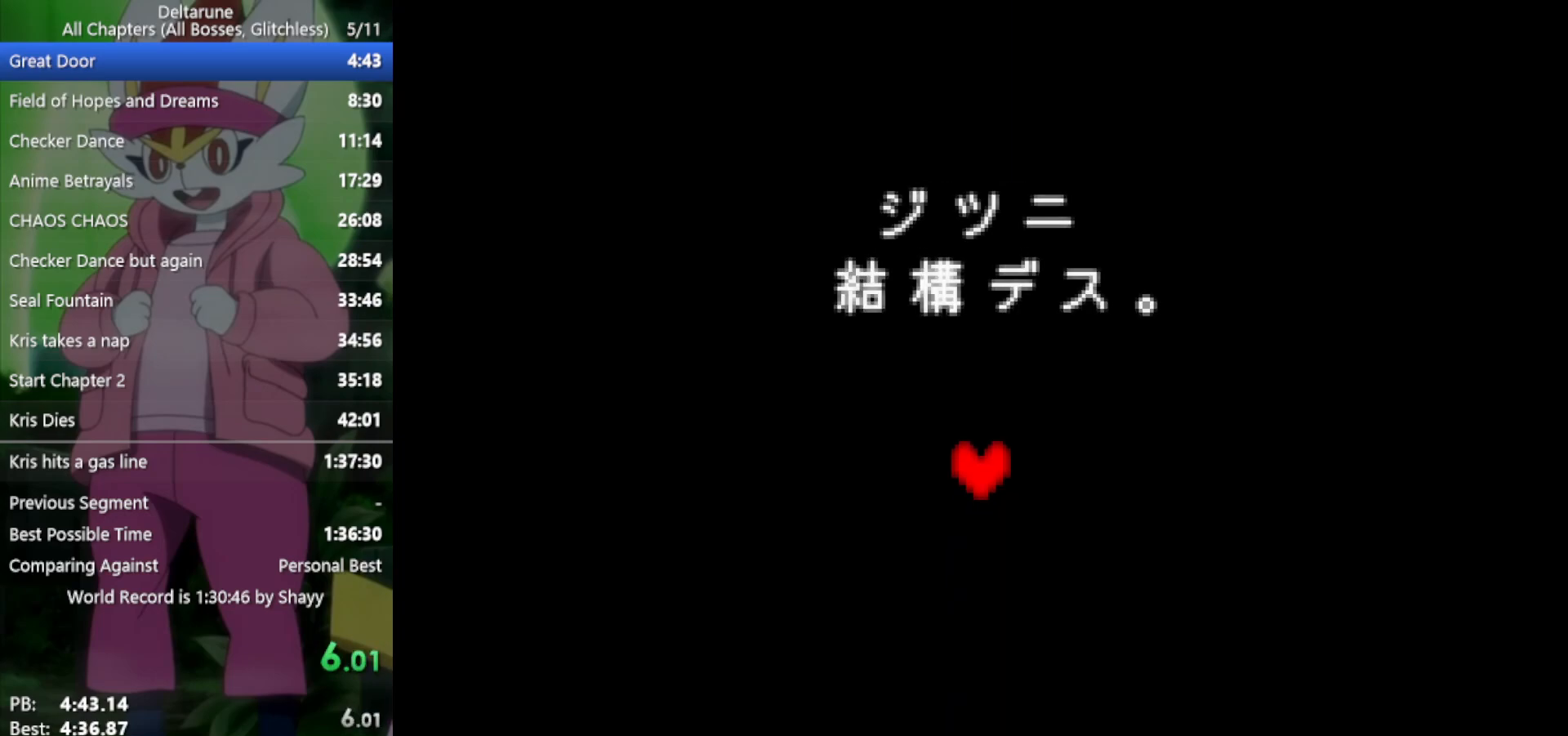
{"keys": ["x", "z"], "events": [[17, "return", "up"], [17, "z", "down"], [67, "z", "up"], [117, "return", "down"], [167, "return", "up"], [167, "z", "down"], [217, "z", "up"], [250, "return", "down"], [300, "return", "up"], [300, "z", "down"], [350, "z", "up"], [383, "return", "down"], [433, "return", "up"], [433, "z", "down"]]}
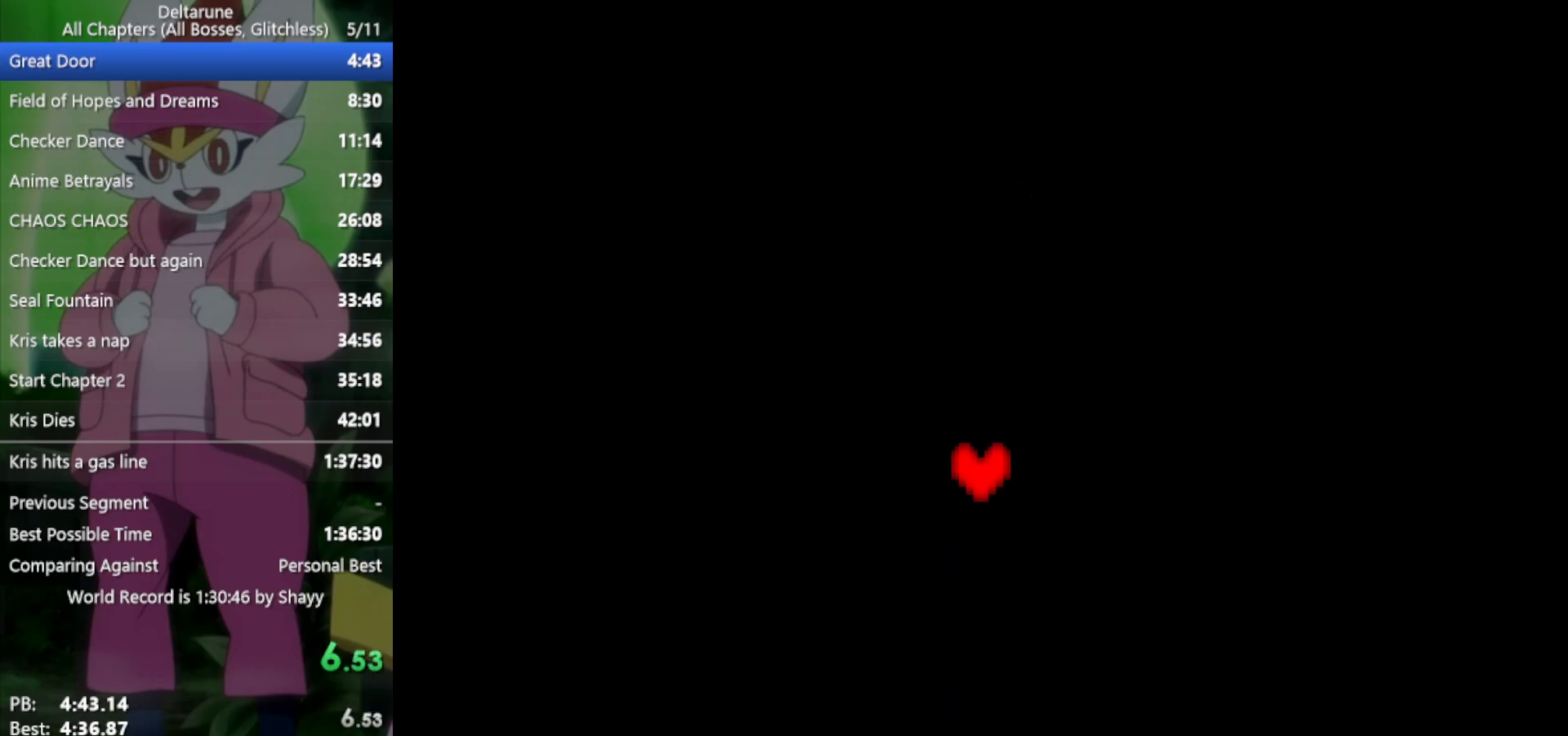
{"keys": ["x", "z"], "events": [[33, "z", "up"], [117, "z", "down"], [167, "z", "up"], [300, "return", "down"], [300, "z", "down"], [350, "return", "up"], [350, "z", "up"], [450, "return", "down"], [450, "z", "down"], [483, "return", "up"]]}
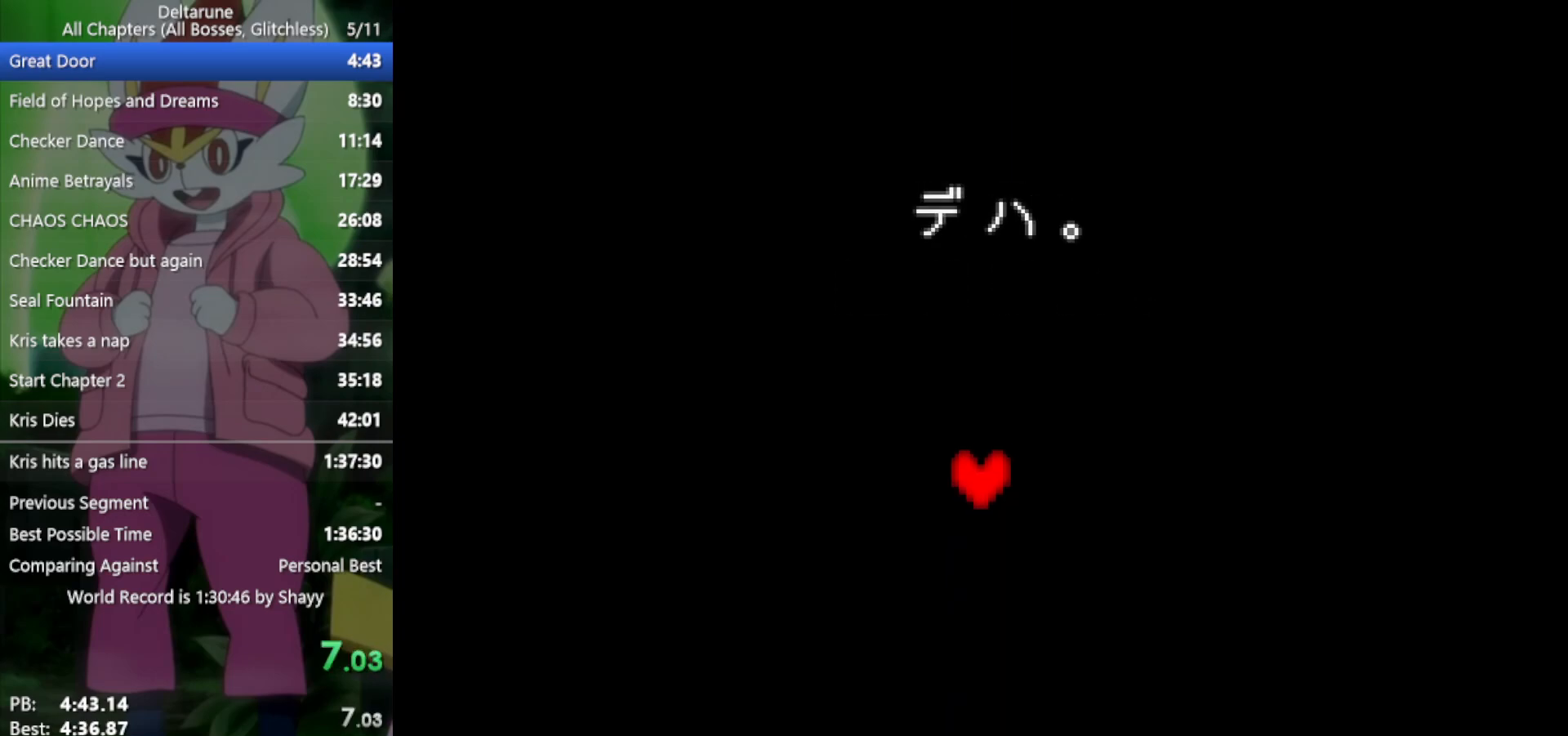
{"keys": ["return", "x"], "events": [[33, "z", "up"], [83, "return", "down"], [83, "z", "down"], [133, "return", "up"], [183, "z", "up"], [217, "return", "down"], [267, "return", "up"], [267, "z", "down"], [317, "z", "up"], [367, "return", "down"], [400, "return", "up"], [400, "z", "down"], [450, "z", "up"], [500, "return", "down"]]}
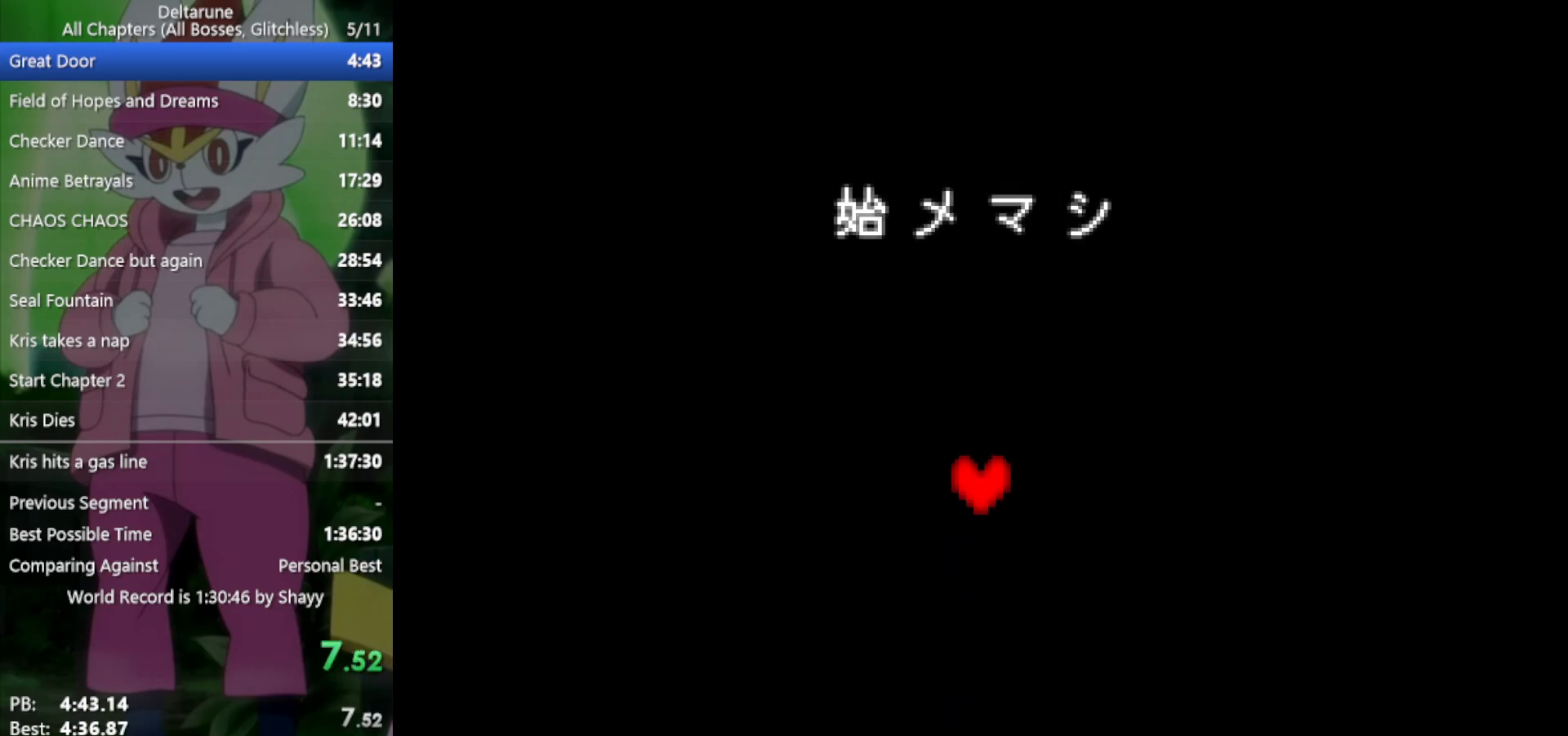
{"keys": ["return", "x"], "events": [[50, "return", "up"], [50, "z", "down"], [83, "z", "up"], [133, "return", "down"], [183, "return", "up"], [183, "z", "down"], [233, "return", "down"], [233, "z", "up"], [267, "return", "up"], [317, "z", "down"], [367, "return", "down"], [367, "z", "up"], [417, "return", "up"], [450, "z", "down"], [500, "return", "down"], [500, "z", "up"]]}
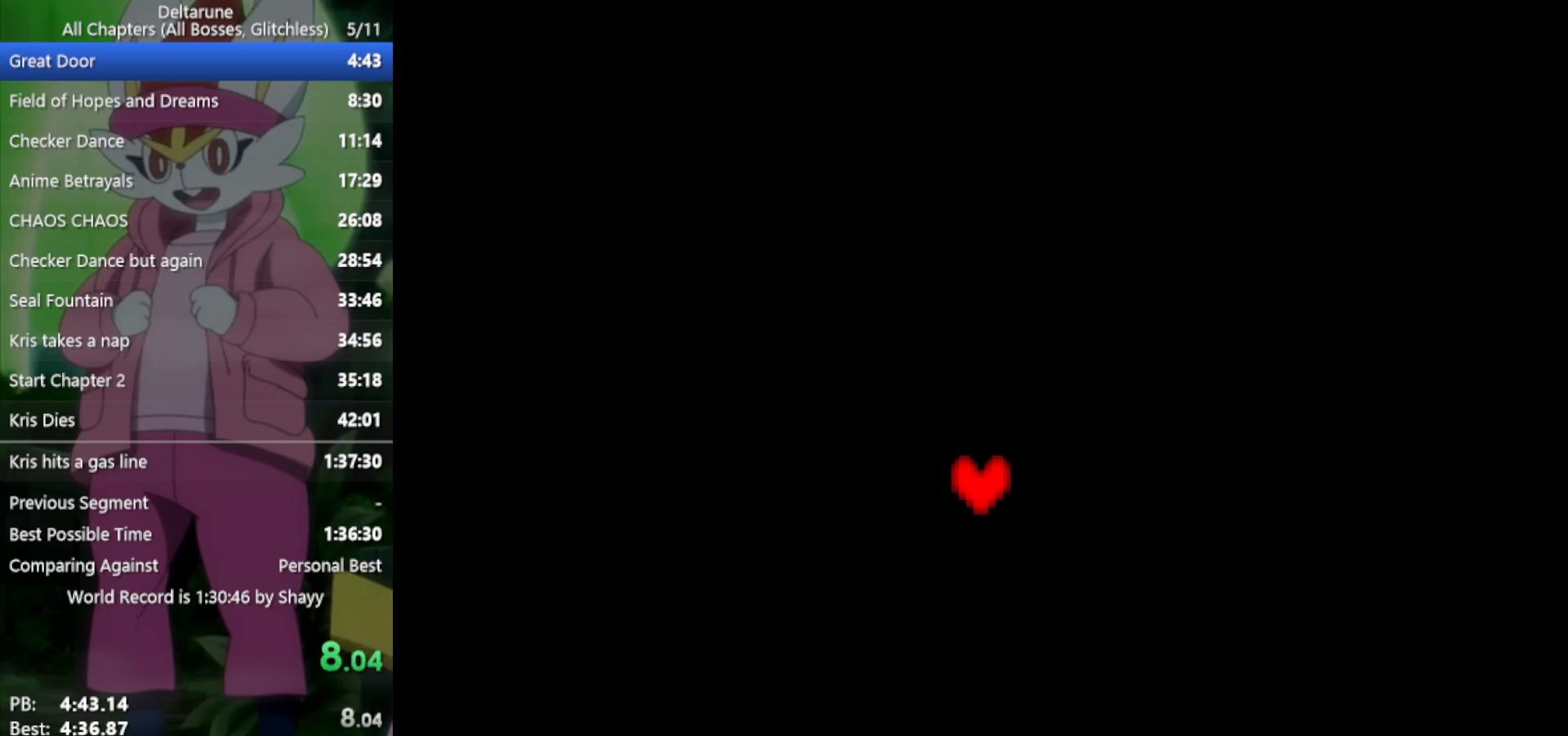
{"keys": ["x"], "events": [[100, "return", "up"], [100, "z", "down"], [150, "z", "up"], [183, "return", "down"], [233, "z", "down"], [283, "return", "up"], [333, "z", "up"], [367, "return", "down"], [417, "return", "up"], [417, "z", "down"], [467, "z", "up"]]}
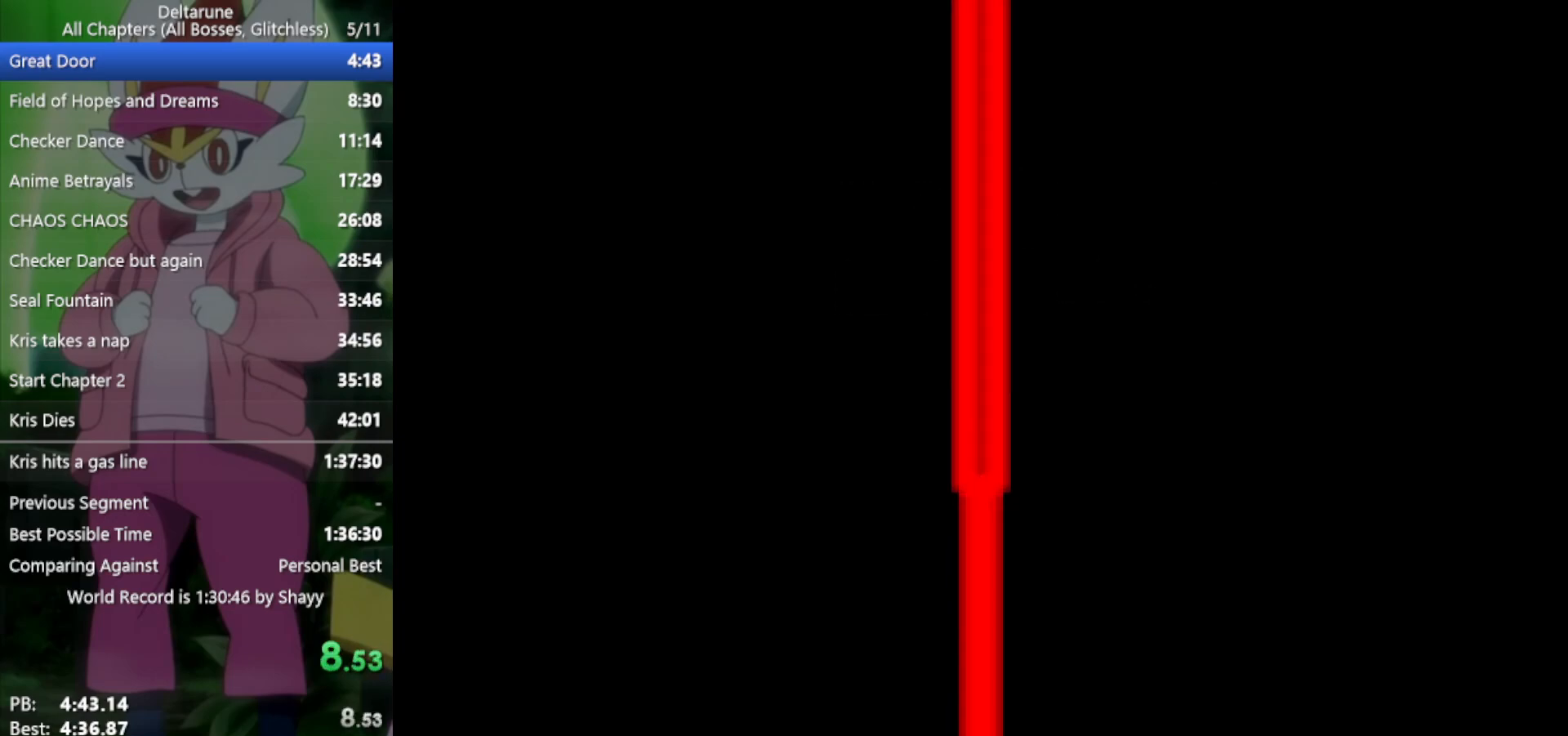
{"keys": ["x"], "events": [[50, "return", "down"], [50, "z", "down"], [100, "return", "up"], [150, "z", "up"], [183, "return", "down"], [233, "z", "down"], [283, "return", "up"], [283, "z", "up"], [383, "return", "down"], [383, "z", "down"], [417, "return", "up"], [467, "z", "up"]]}
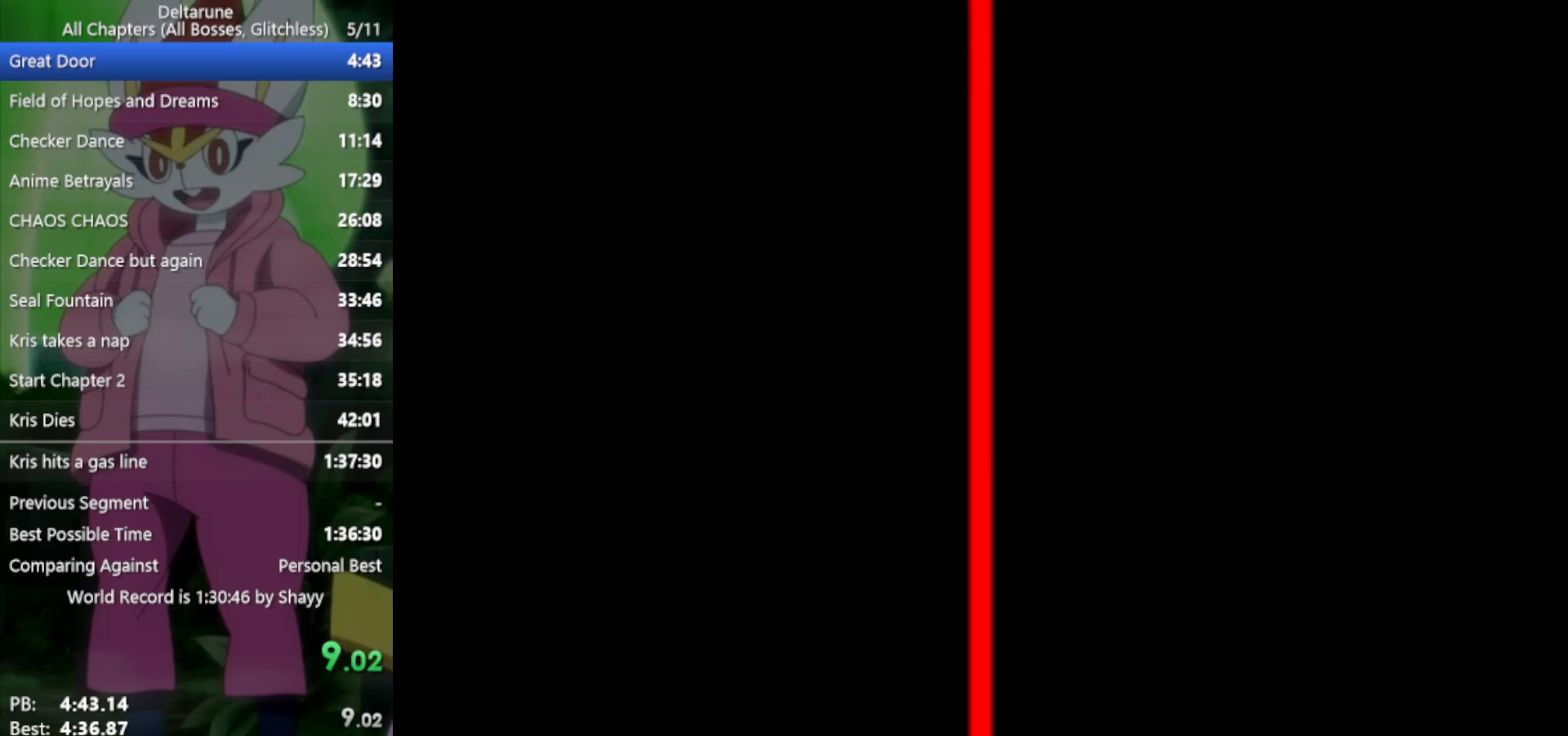
{"keys": ["x"], "events": [[17, "return", "down"], [67, "z", "down"], [100, "return", "up"], [100, "z", "up"], [200, "return", "down"], [200, "z", "down"], [250, "return", "up"], [300, "z", "up"], [333, "return", "down"], [383, "z", "down"], [433, "return", "up"], [433, "z", "up"]]}
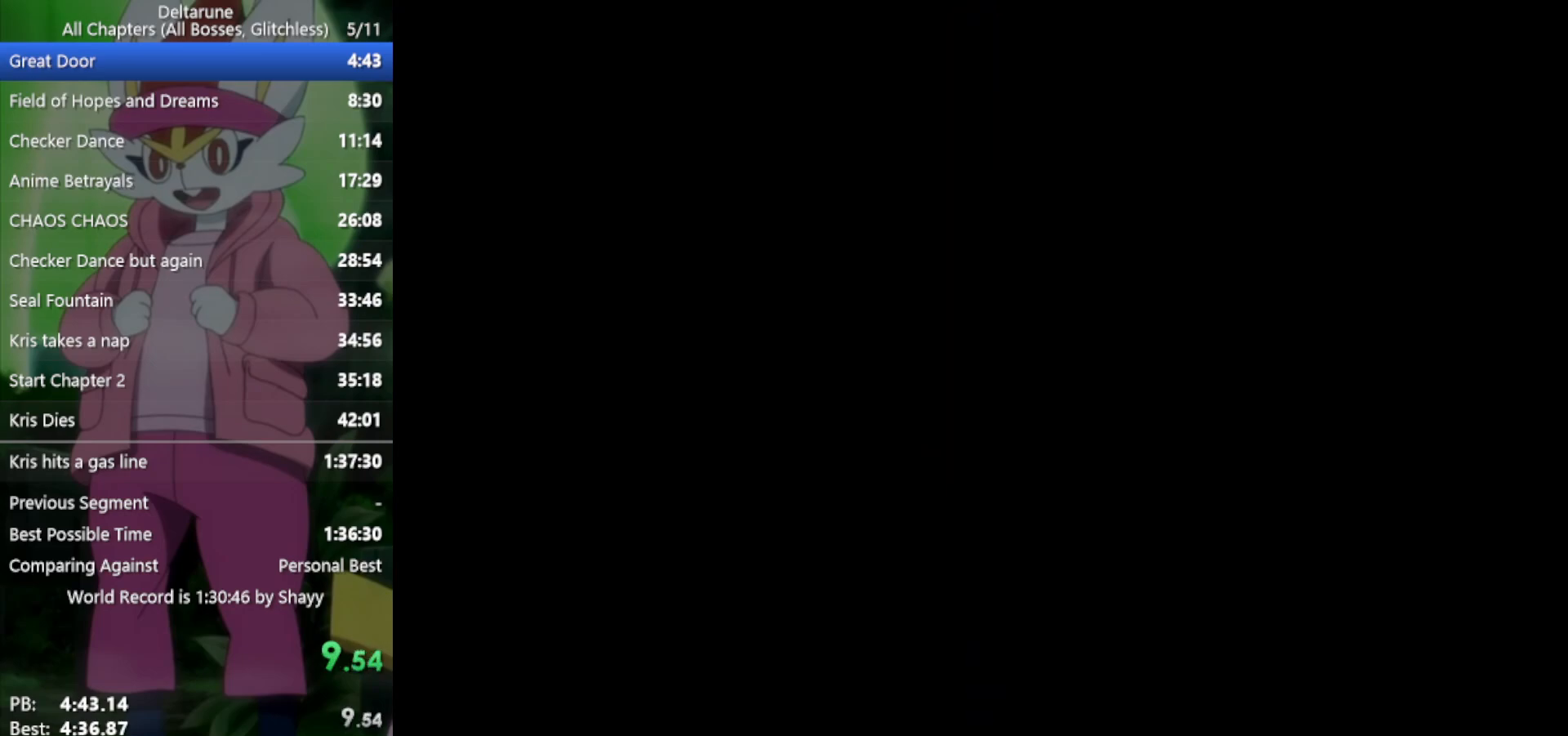
{"keys": ["return", "x", "z"], "events": [[17, "return", "down"], [17, "z", "down"], [67, "return", "up"], [117, "z", "up"], [167, "return", "down"], [200, "z", "down"], [250, "return", "up"], [250, "z", "up"], [350, "return", "down"], [350, "z", "down"], [400, "return", "up"], [400, "z", "up"], [483, "return", "down"], [483, "z", "down"]]}
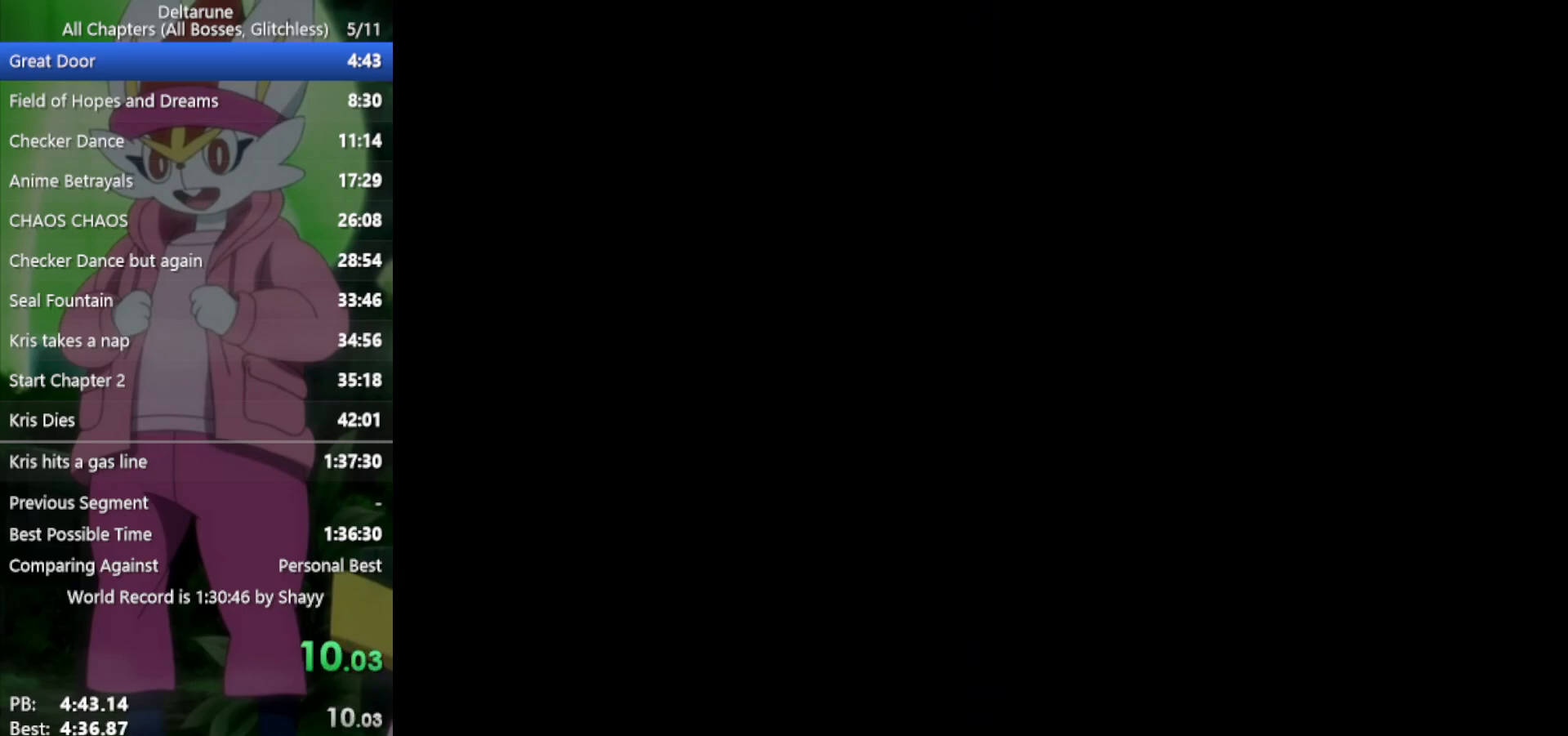
{"keys": ["return", "x", "z"], "events": [[67, "return", "up"], [67, "z", "up"], [167, "return", "down"], [167, "z", "down"], [217, "return", "up"], [217, "z", "up"], [300, "return", "down"], [300, "z", "down"], [350, "return", "up"], [350, "z", "up"], [433, "return", "down"], [433, "z", "down"]]}
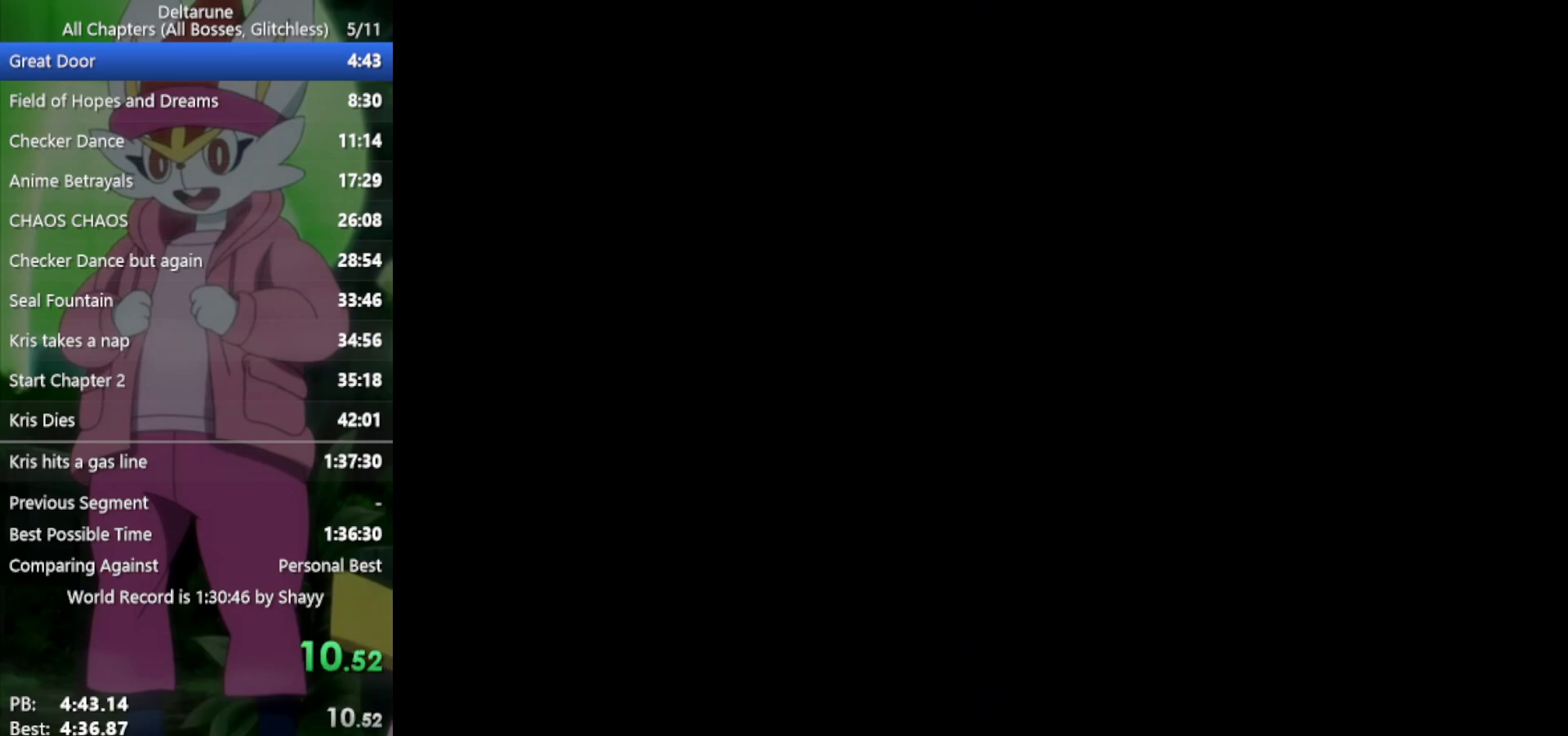
{"keys": ["x"], "events": [[33, "return", "up"], [33, "z", "up"], [117, "return", "down"], [117, "z", "down"], [167, "return", "up"], [167, "z", "up"], [267, "return", "down"], [267, "z", "down"], [317, "return", "up"], [317, "z", "up"], [400, "return", "down"], [400, "z", "down"], [450, "return", "up"], [450, "z", "up"]]}
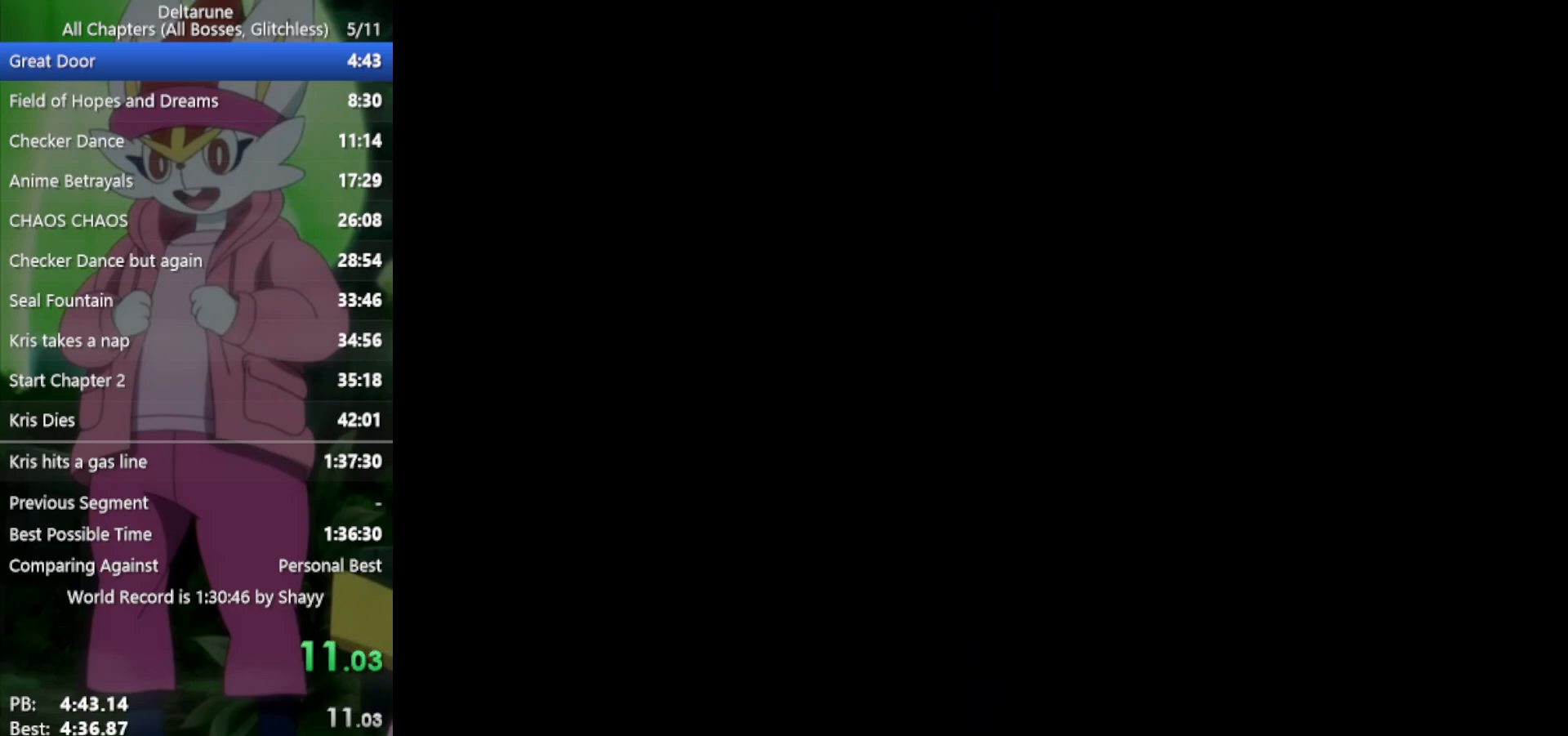
{"keys": ["x"], "events": [[33, "z", "down"], [83, "return", "down"], [133, "return", "up"], [133, "z", "up"], [217, "return", "down"], [217, "z", "down"], [267, "return", "up"], [267, "z", "up"], [367, "return", "down"], [367, "z", "down"], [400, "return", "up"], [450, "z", "up"]]}
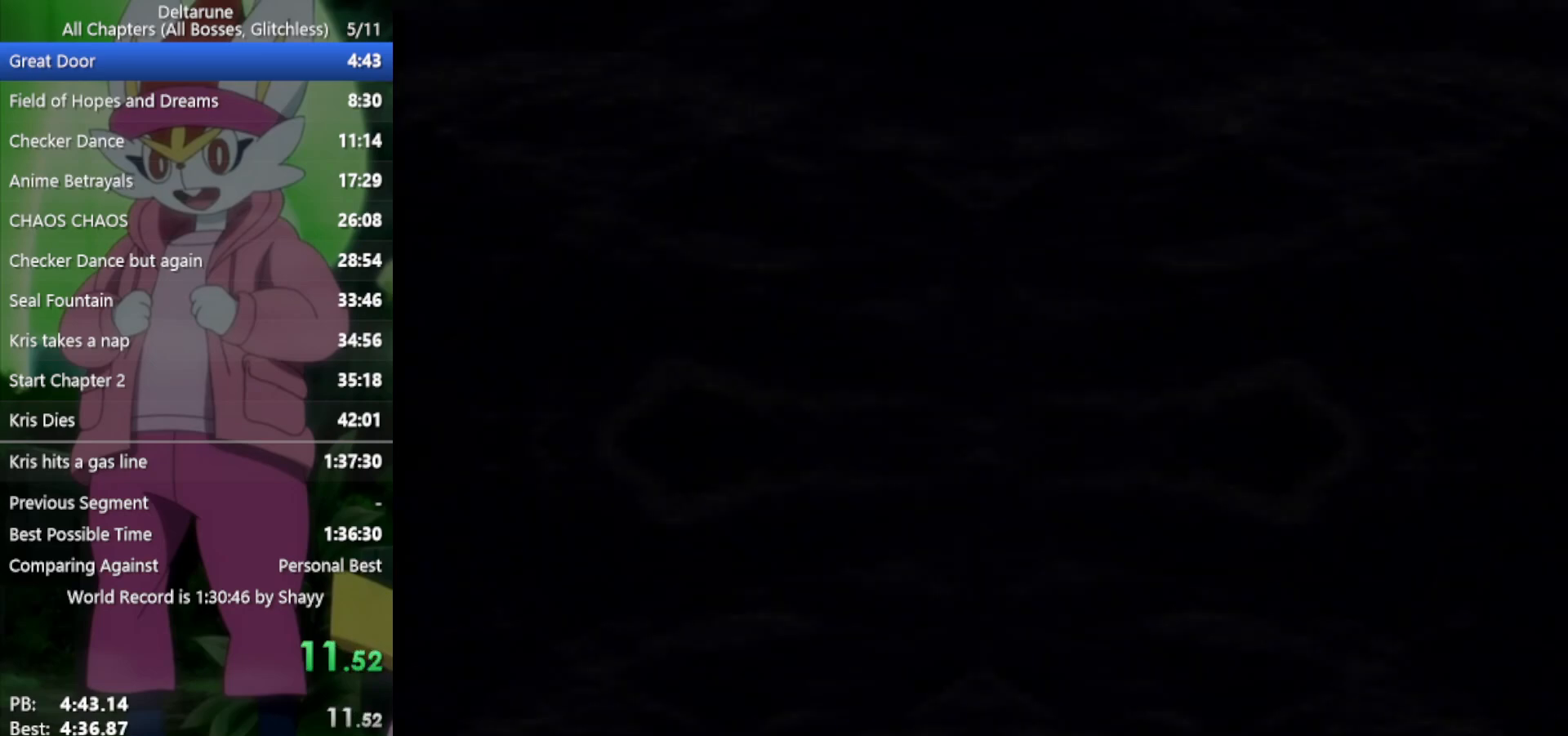
{"keys": ["return", "x", "z"], "events": [[33, "return", "down"], [33, "z", "down"], [83, "return", "up"], [83, "z", "up"], [183, "return", "down"], [183, "z", "down"], [233, "return", "up"], [267, "z", "up"], [317, "return", "down"], [367, "z", "down"], [400, "return", "up"], [400, "z", "up"], [500, "return", "down"], [500, "z", "down"]]}
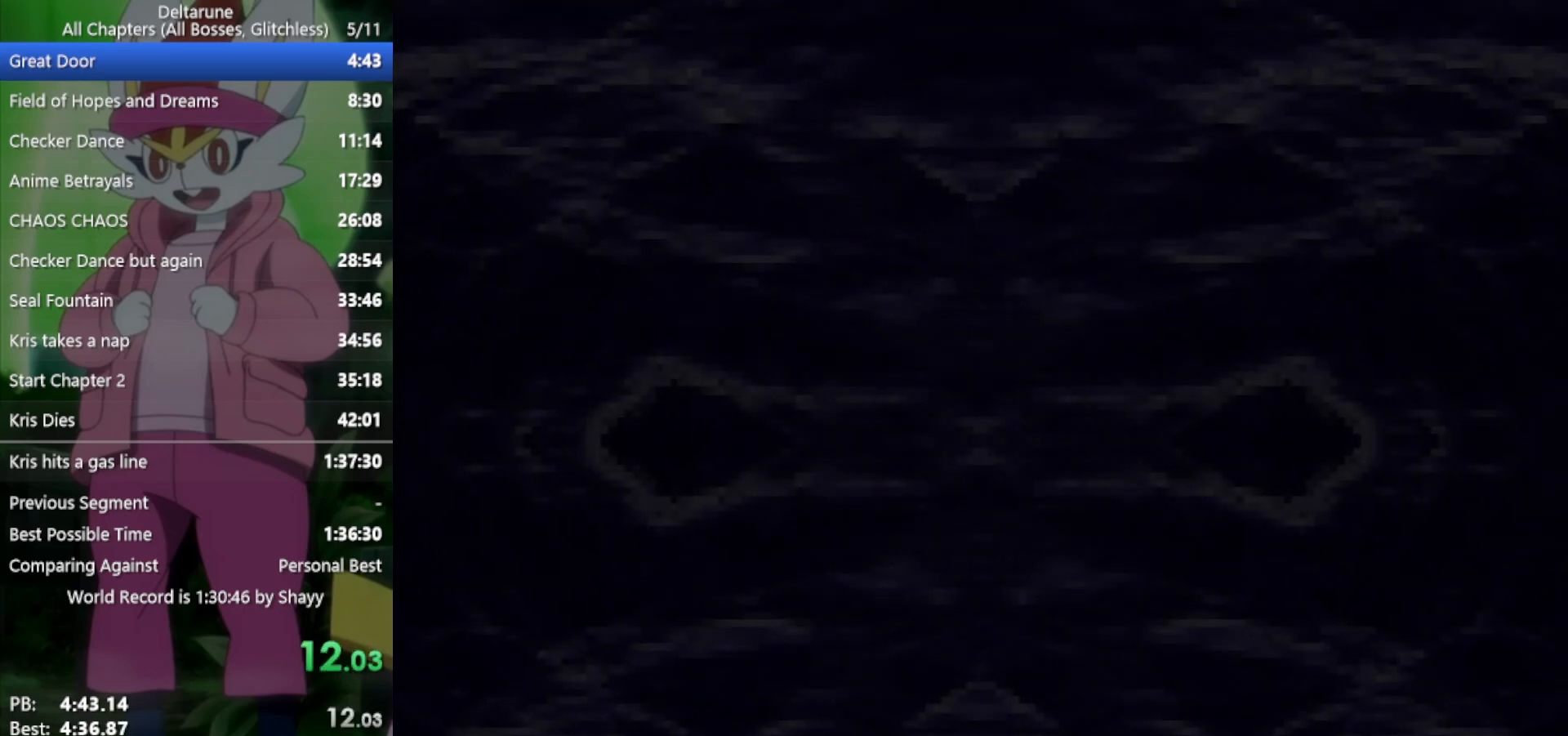
{"keys": ["x", "z"], "events": [[100, "z", "up"], [133, "return", "up"], [183, "z", "down"], [233, "return", "down"], [283, "z", "up"], [317, "return", "up"], [417, "return", "down"], [417, "z", "down"], [467, "return", "up"]]}
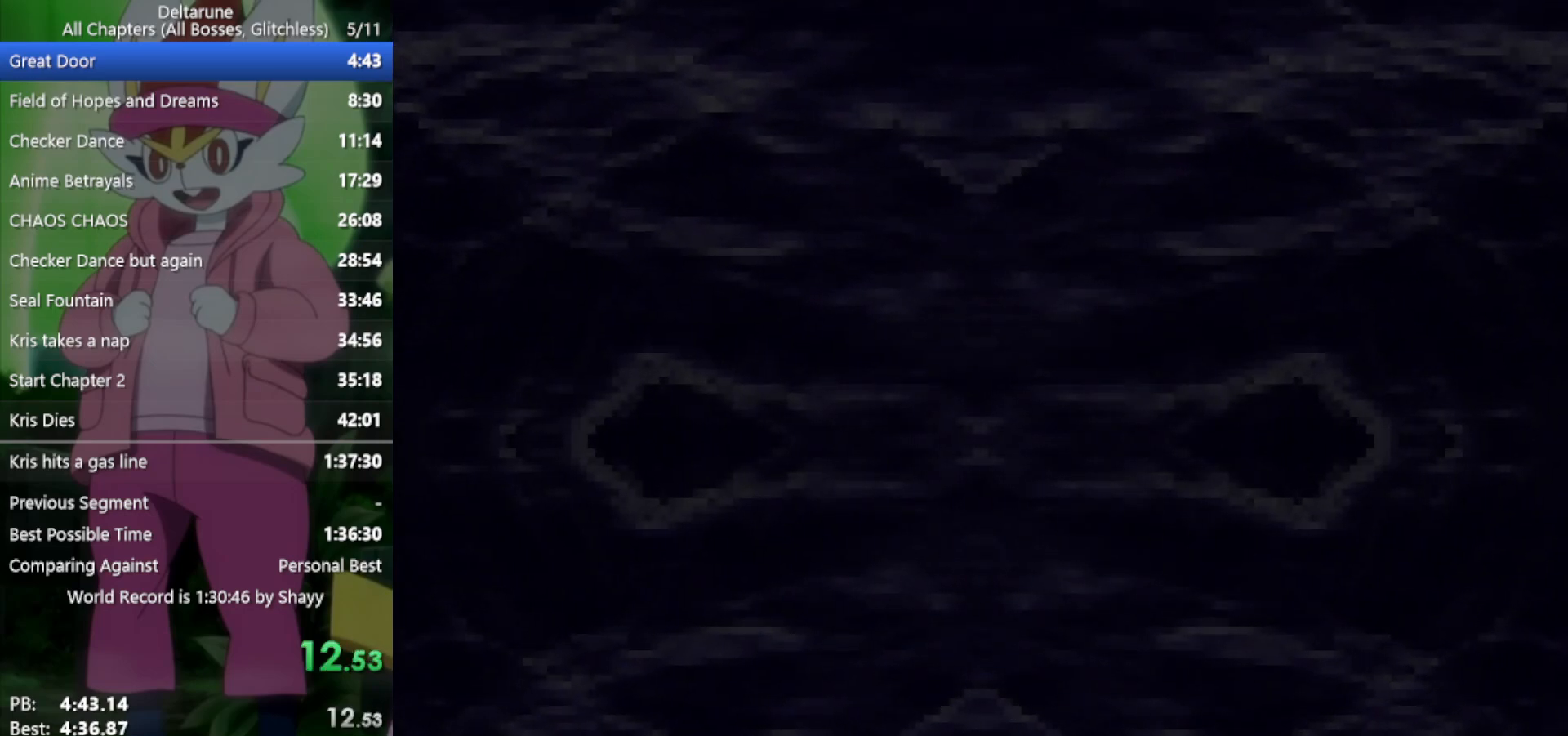
{"keys": ["x", "z"], "events": [[17, "z", "up"], [50, "return", "down"], [100, "z", "down"], [150, "return", "up"], [150, "z", "up"], [233, "return", "down"], [233, "z", "down"], [283, "return", "up"], [333, "z", "up"], [417, "return", "down"], [417, "z", "down"], [467, "return", "up"]]}
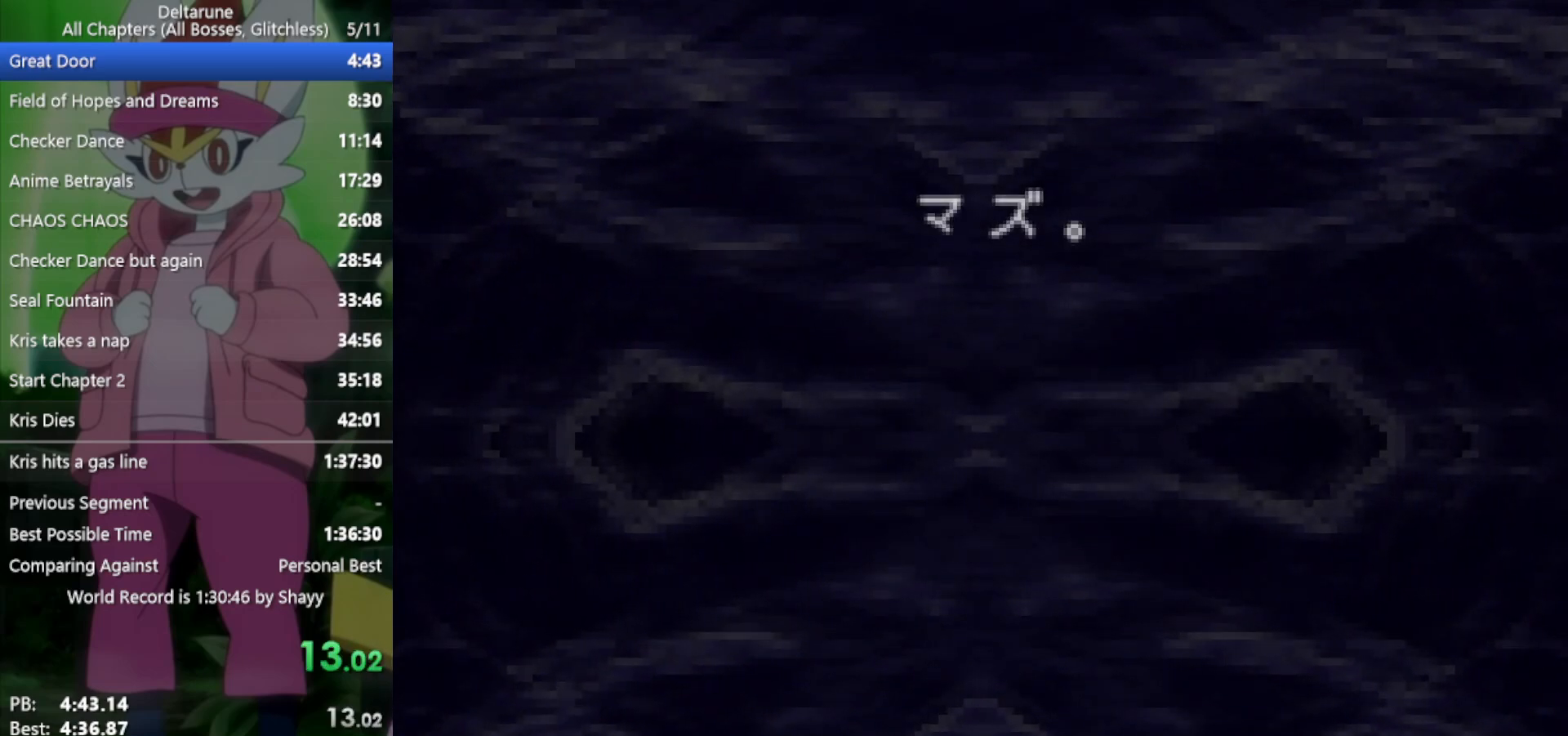
{"keys": ["x"], "events": [[17, "z", "up"], [67, "return", "down"], [100, "return", "up"], [100, "z", "down"], [150, "z", "up"], [250, "return", "down"], [250, "z", "down"], [283, "return", "up"], [283, "z", "up"], [383, "return", "down"], [383, "z", "down"], [433, "return", "up"], [467, "z", "up"]]}
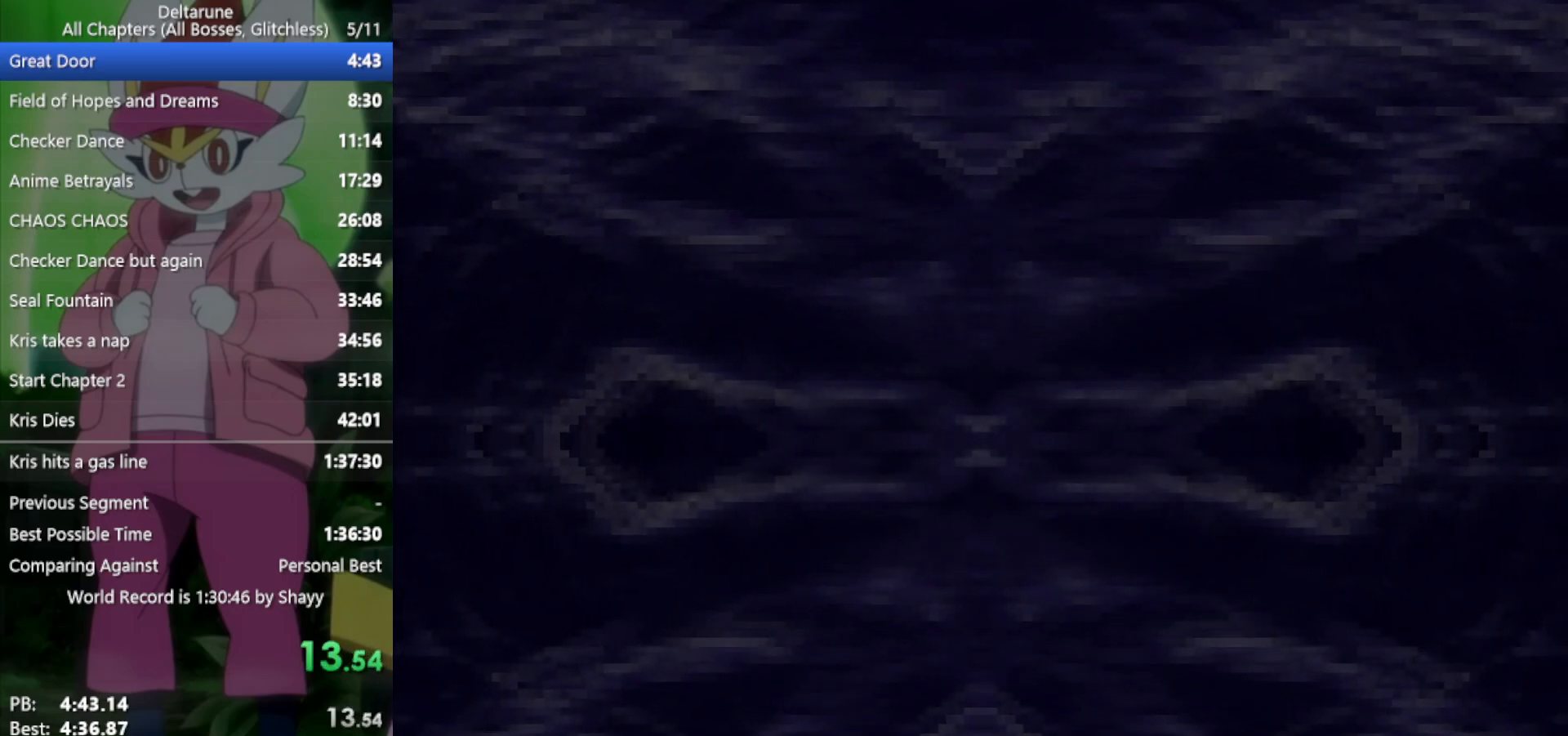
{"keys": ["return", "x"], "events": [[17, "return", "down"], [67, "return", "up"], [67, "z", "down"], [117, "z", "up"], [200, "return", "down"], [200, "z", "down"], [250, "return", "up"], [300, "z", "up"], [350, "return", "down"], [383, "return", "up"], [383, "z", "down"], [483, "return", "down"], [483, "z", "up"]]}
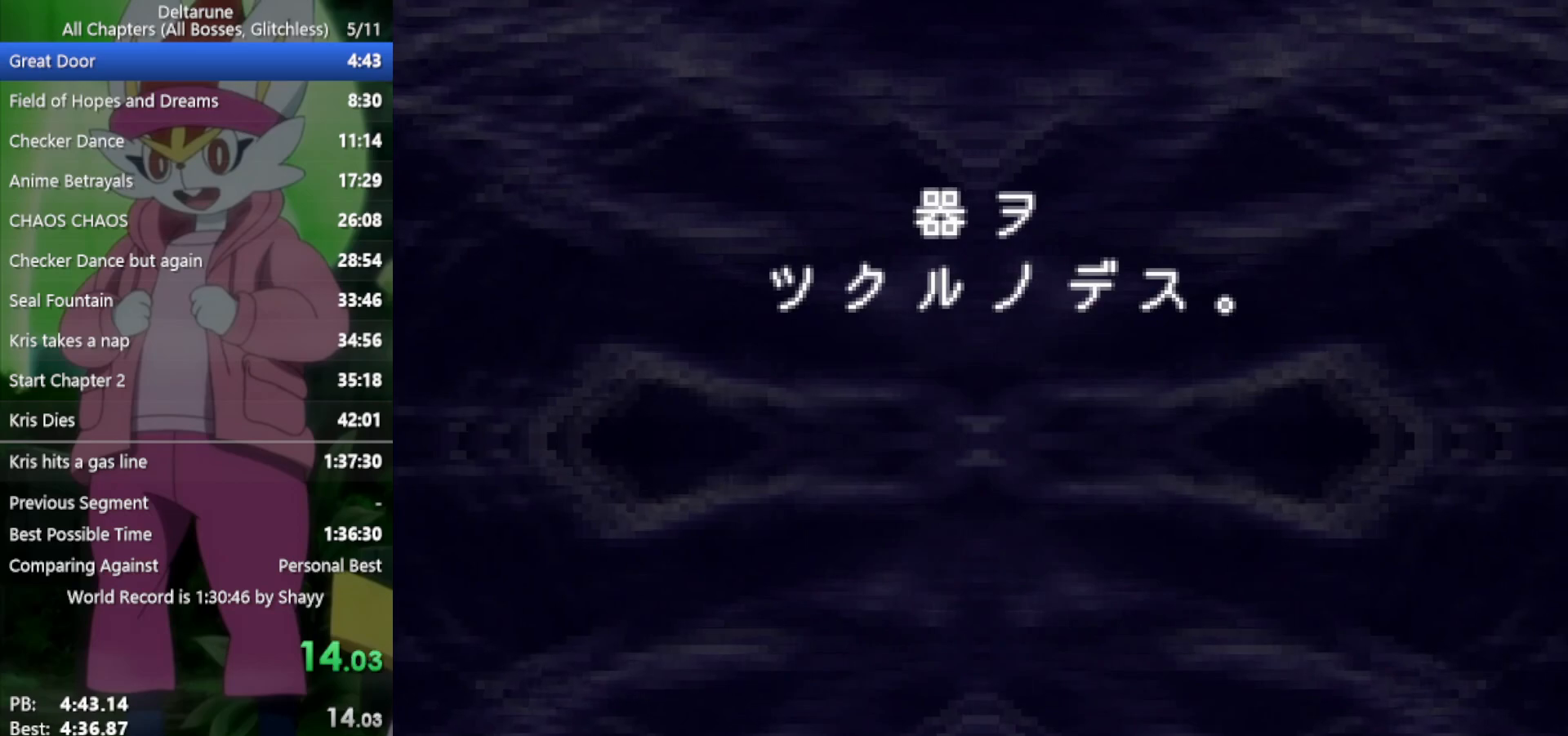
{"keys": ["return", "x"], "events": [[33, "z", "down"], [67, "return", "up"], [117, "z", "up"], [167, "return", "down"], [217, "return", "up"], [217, "z", "down"], [250, "z", "up"], [300, "return", "down"], [350, "z", "down"], [400, "return", "up"], [433, "z", "up"], [483, "return", "down"]]}
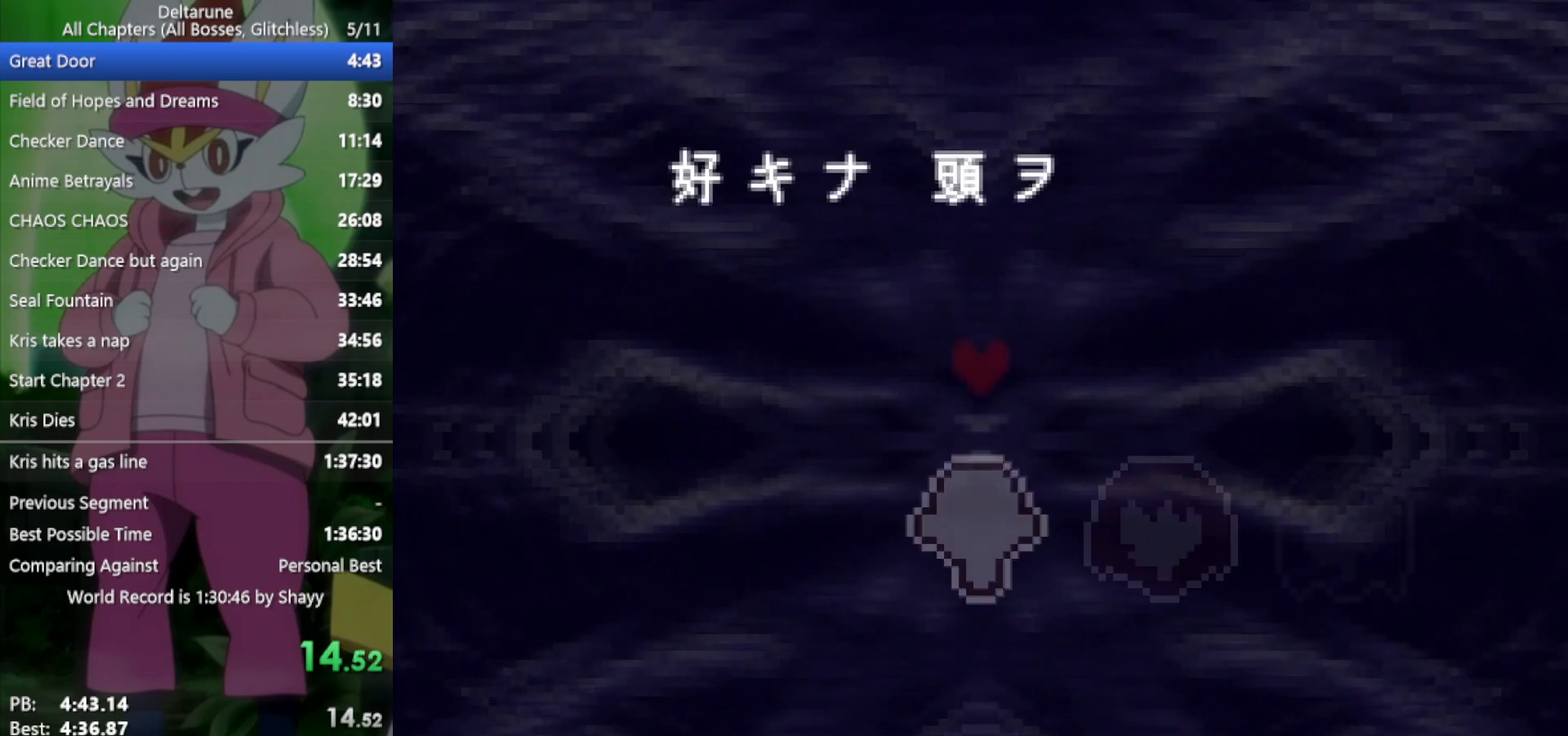
{"keys": ["return", "x", "z"], "events": [[33, "return", "up"], [33, "z", "down"], [83, "z", "up"], [167, "return", "down"], [167, "z", "down"], [217, "return", "up"], [267, "z", "up"], [300, "return", "down"], [350, "z", "down"], [400, "return", "up"], [400, "z", "up"], [483, "return", "down"], [483, "z", "down"]]}